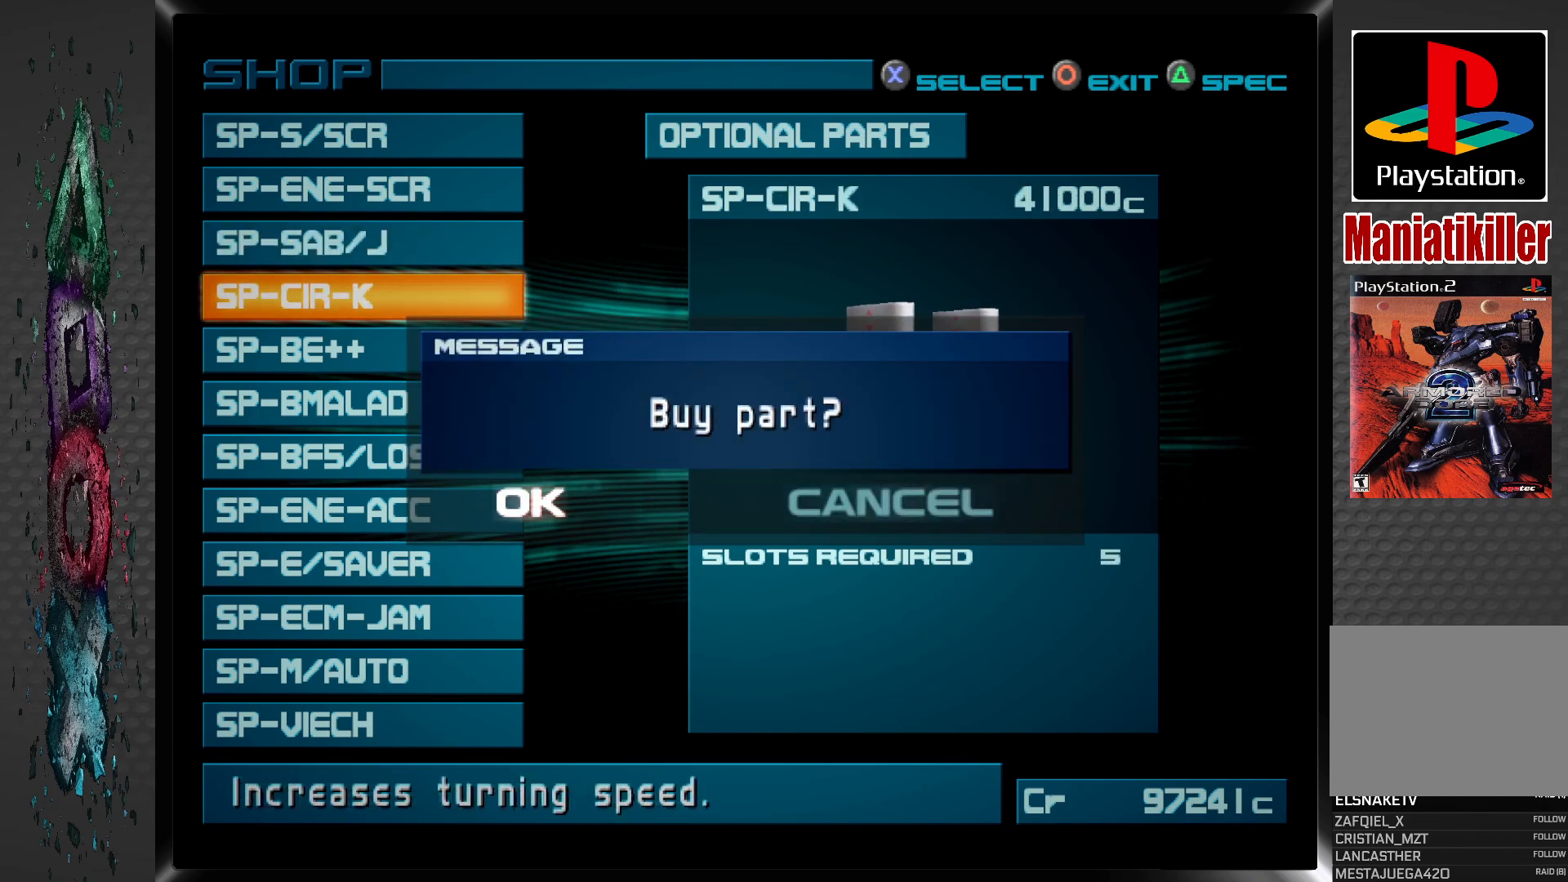
Gameplay with a controller (PlayStation layout); each line is a JSON object with the inputs held at the frame after it. "events" lists button and stick changes between this image and that frame as [ms after this image, input, new state], when the widget could be followed in between.
{"buttons": [], "left_stick": "center", "right_stick": "center", "events": [[83, "CROSS", "down"], [267, "CROSS", "up"]]}
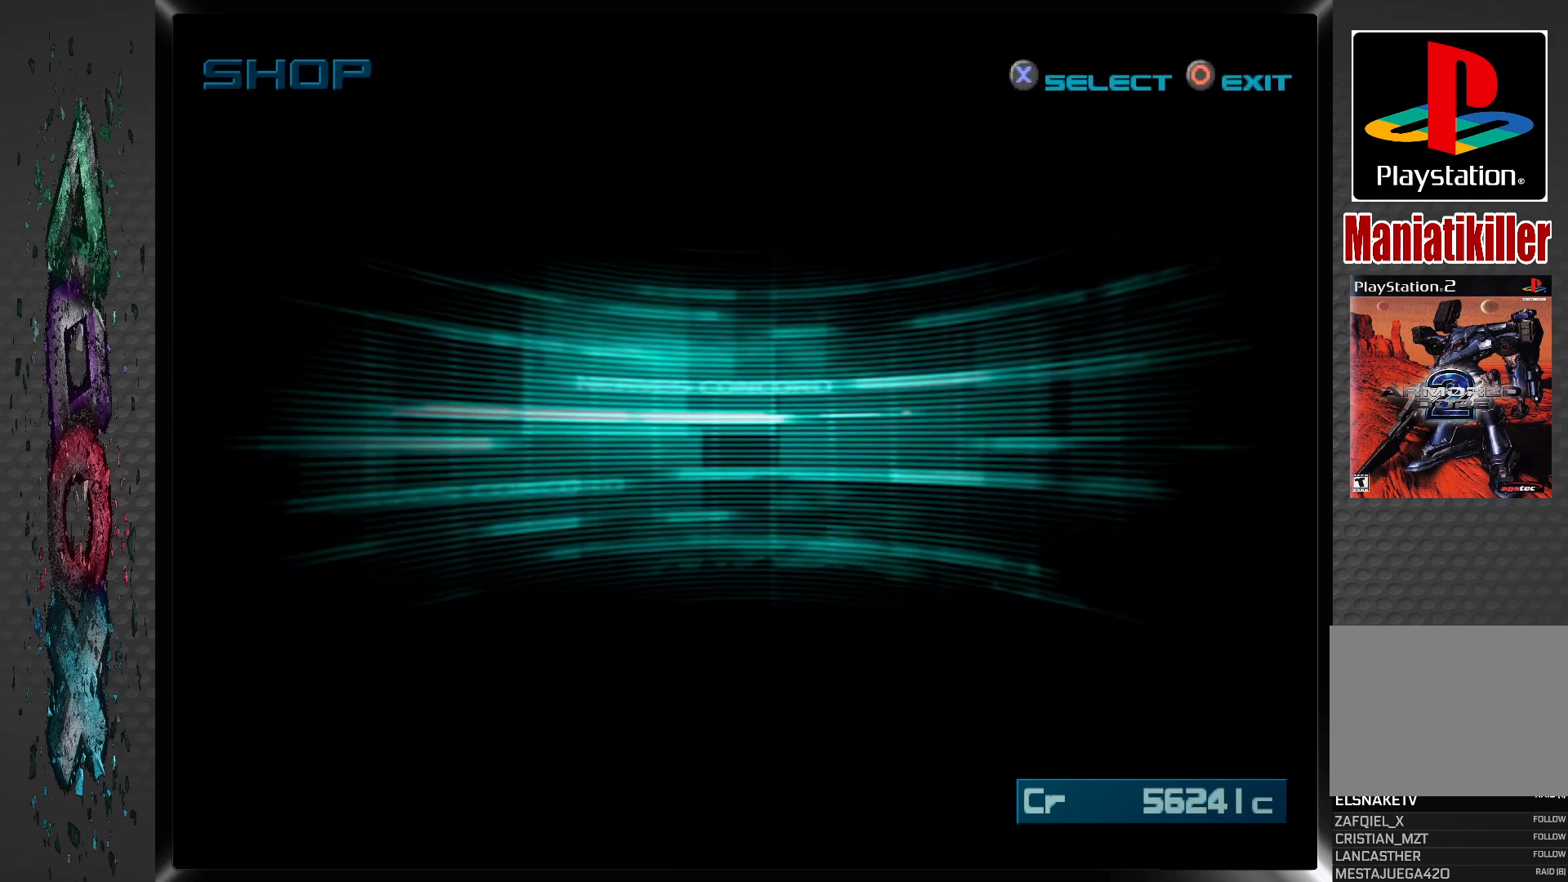
{"buttons": [], "left_stick": "center", "right_stick": "center", "events": []}
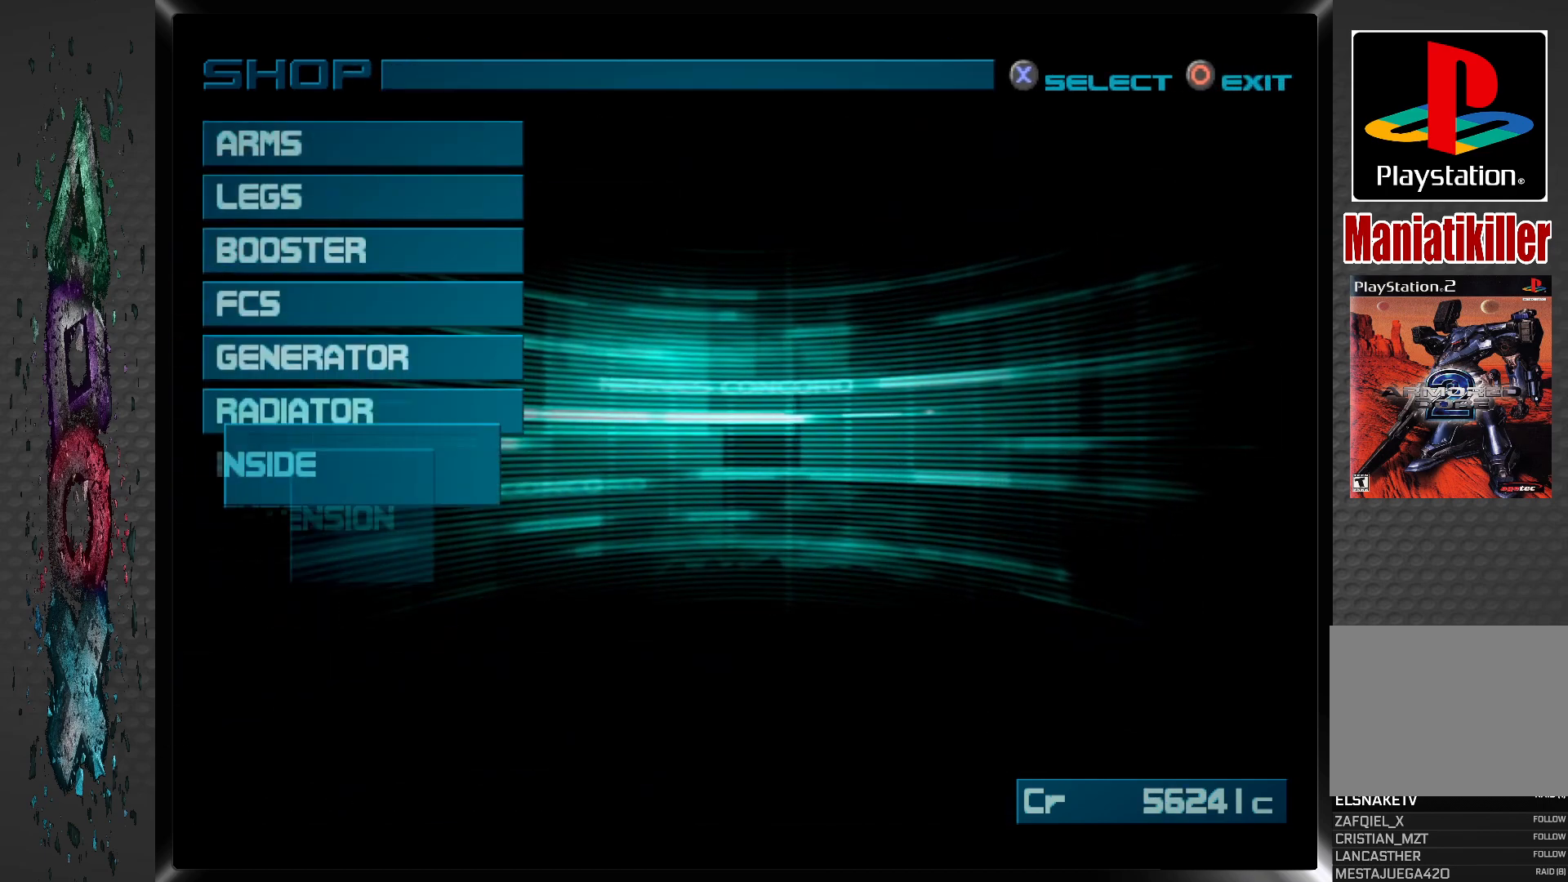
{"buttons": [], "left_stick": "center", "right_stick": "center", "events": [[367, "CIRCLE", "down"], [500, "CIRCLE", "up"]]}
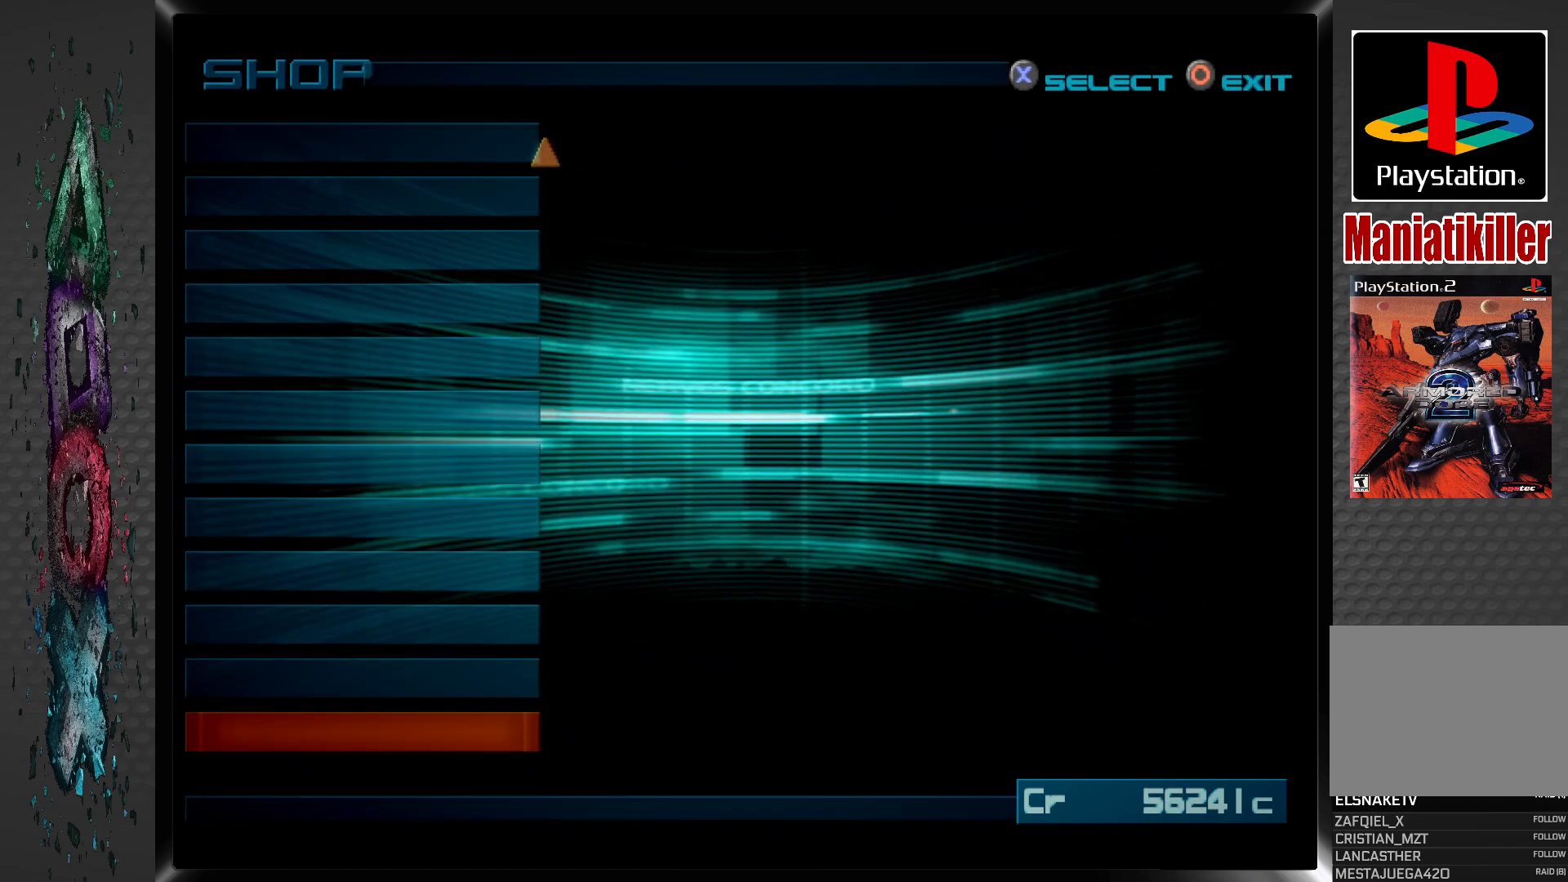
{"buttons": [], "left_stick": "center", "right_stick": "center", "events": []}
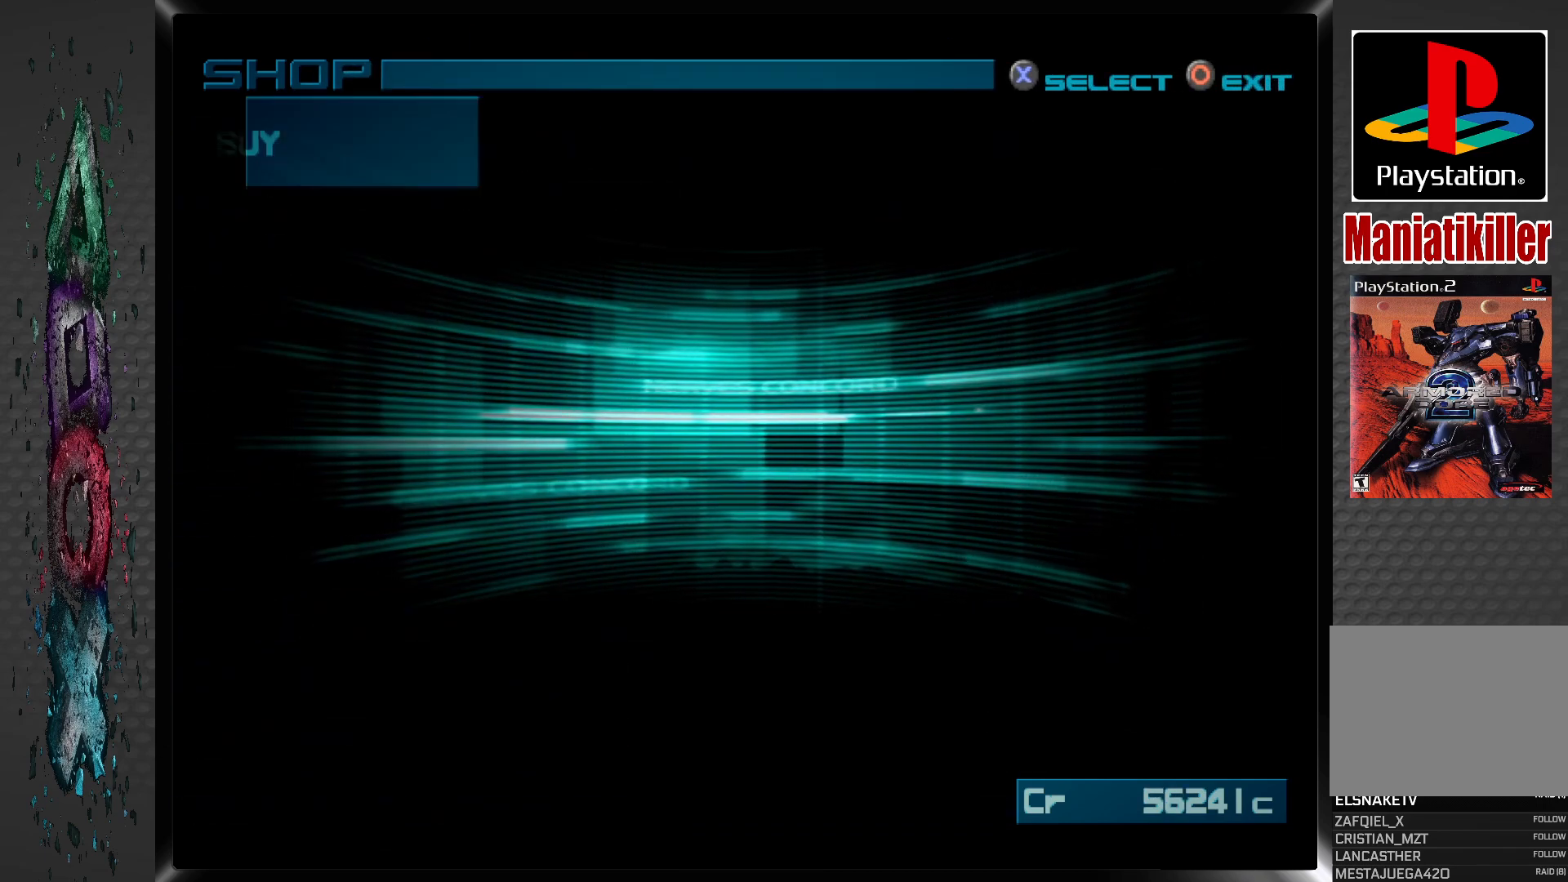
{"buttons": [], "left_stick": "center", "right_stick": "center", "events": [[117, "CIRCLE", "down"], [267, "CIRCLE", "up"], [367, "CIRCLE", "down"], [467, "CIRCLE", "up"]]}
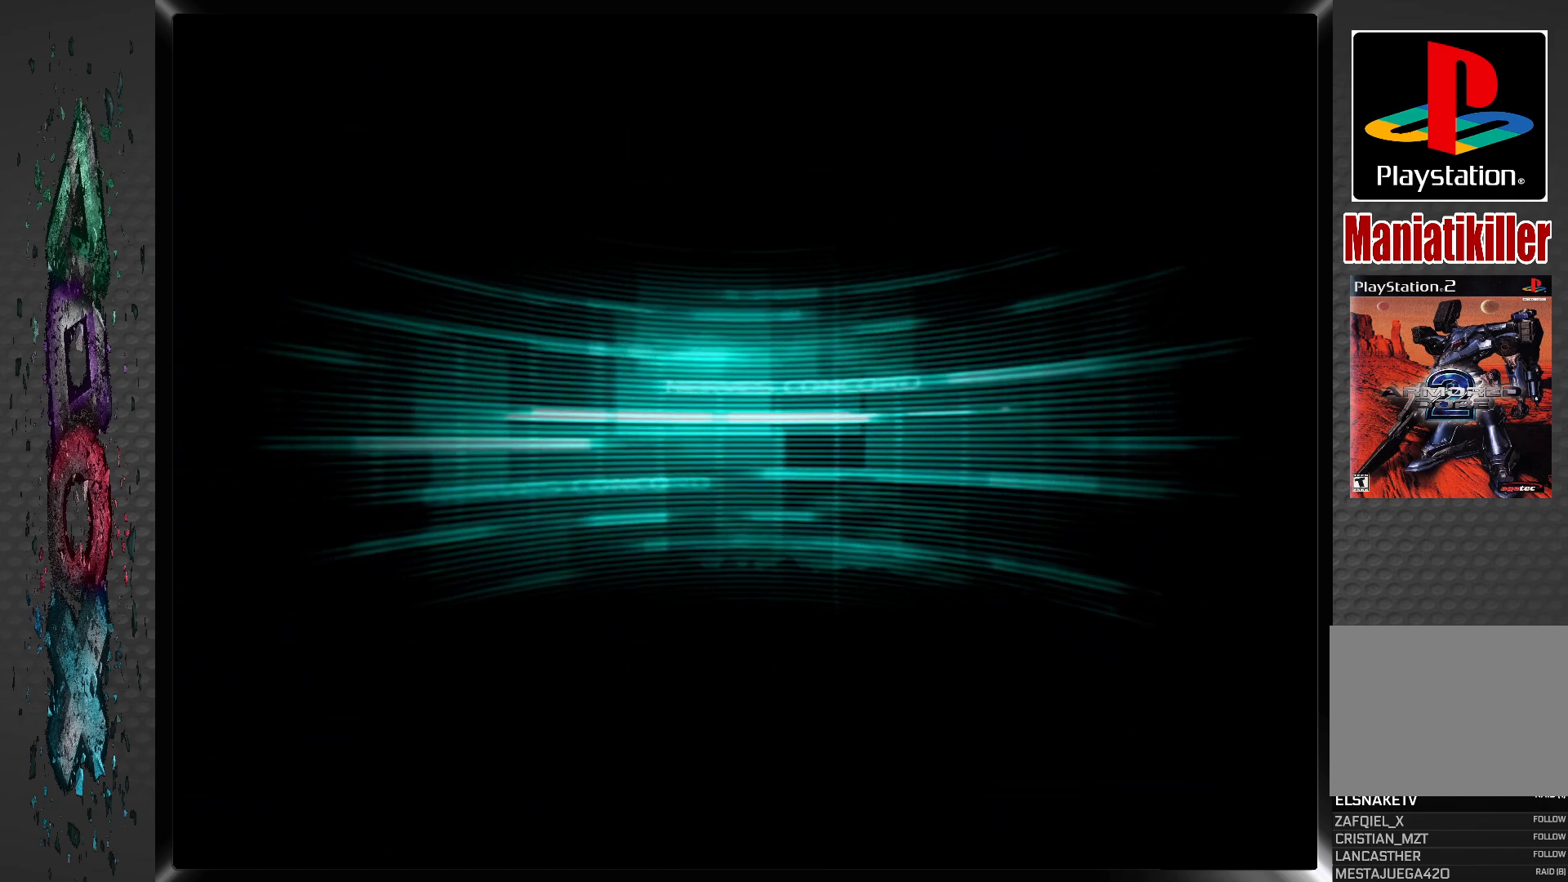
{"buttons": [], "left_stick": "center", "right_stick": "center", "events": []}
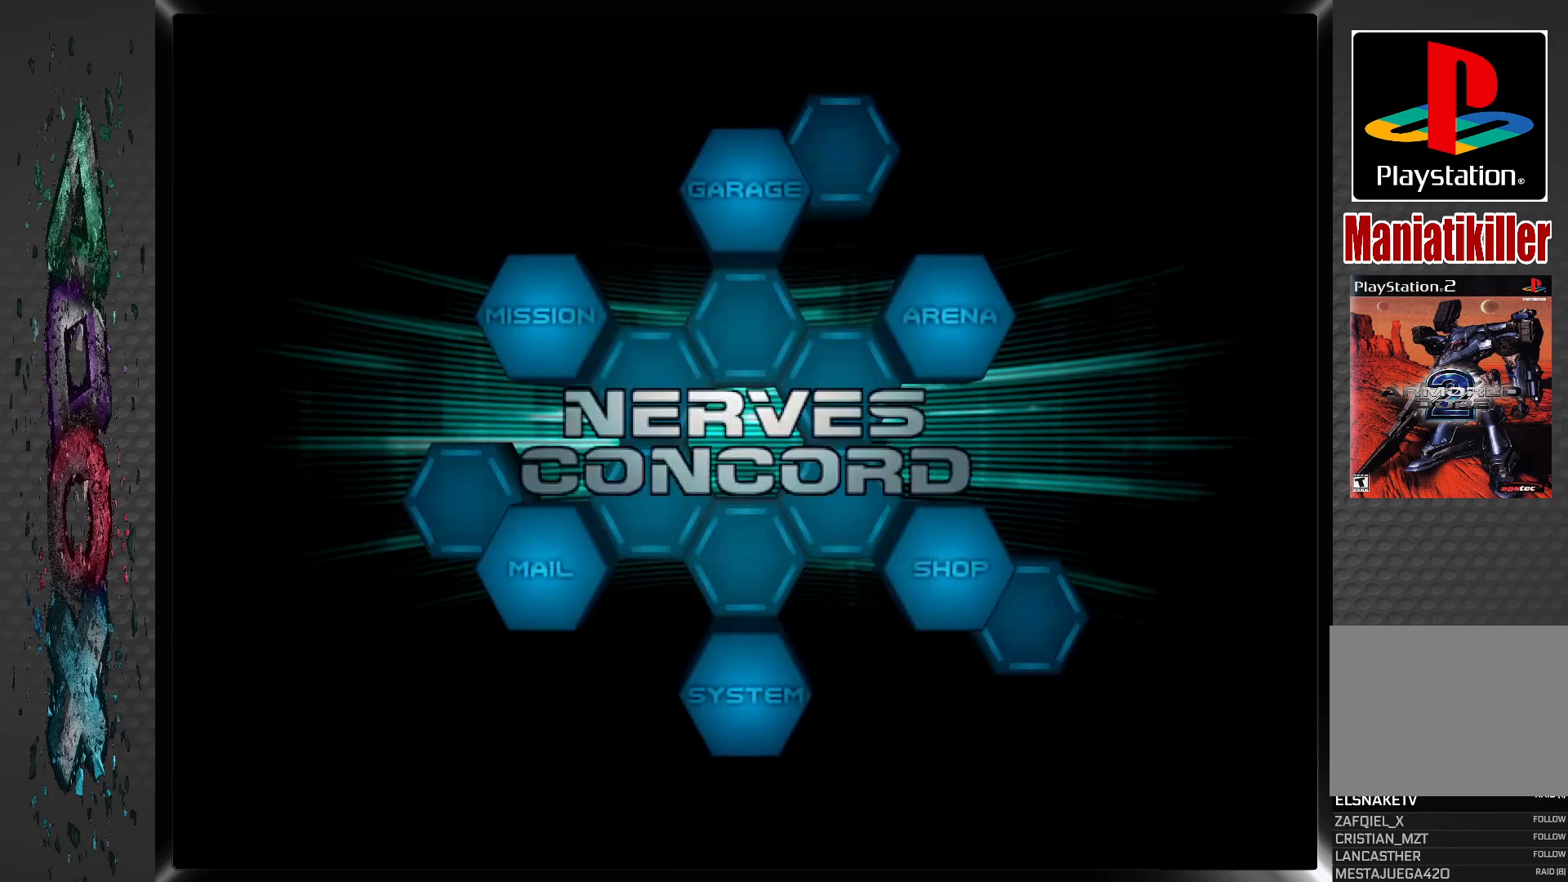
{"buttons": [], "left_stick": "center", "right_stick": "center", "events": [[150, "DPAD_LEFT", "down"], [250, "DPAD_LEFT", "up"], [317, "DPAD_LEFT", "down"], [433, "DPAD_LEFT", "up"]]}
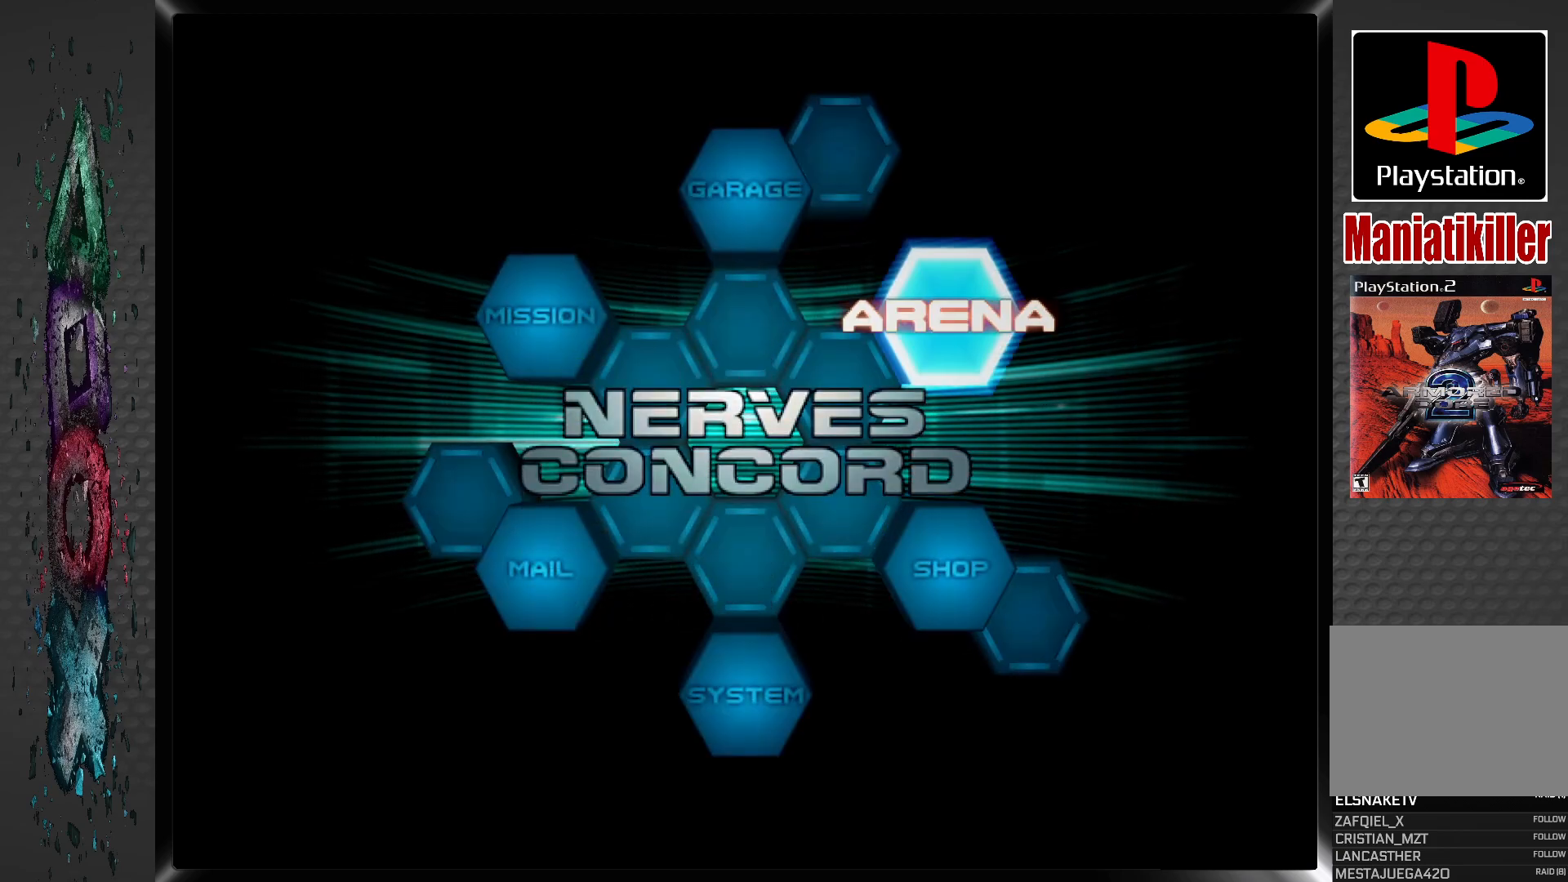
{"buttons": [], "left_stick": "center", "right_stick": "center", "events": [[17, "DPAD_LEFT", "down"], [117, "DPAD_LEFT", "up"]]}
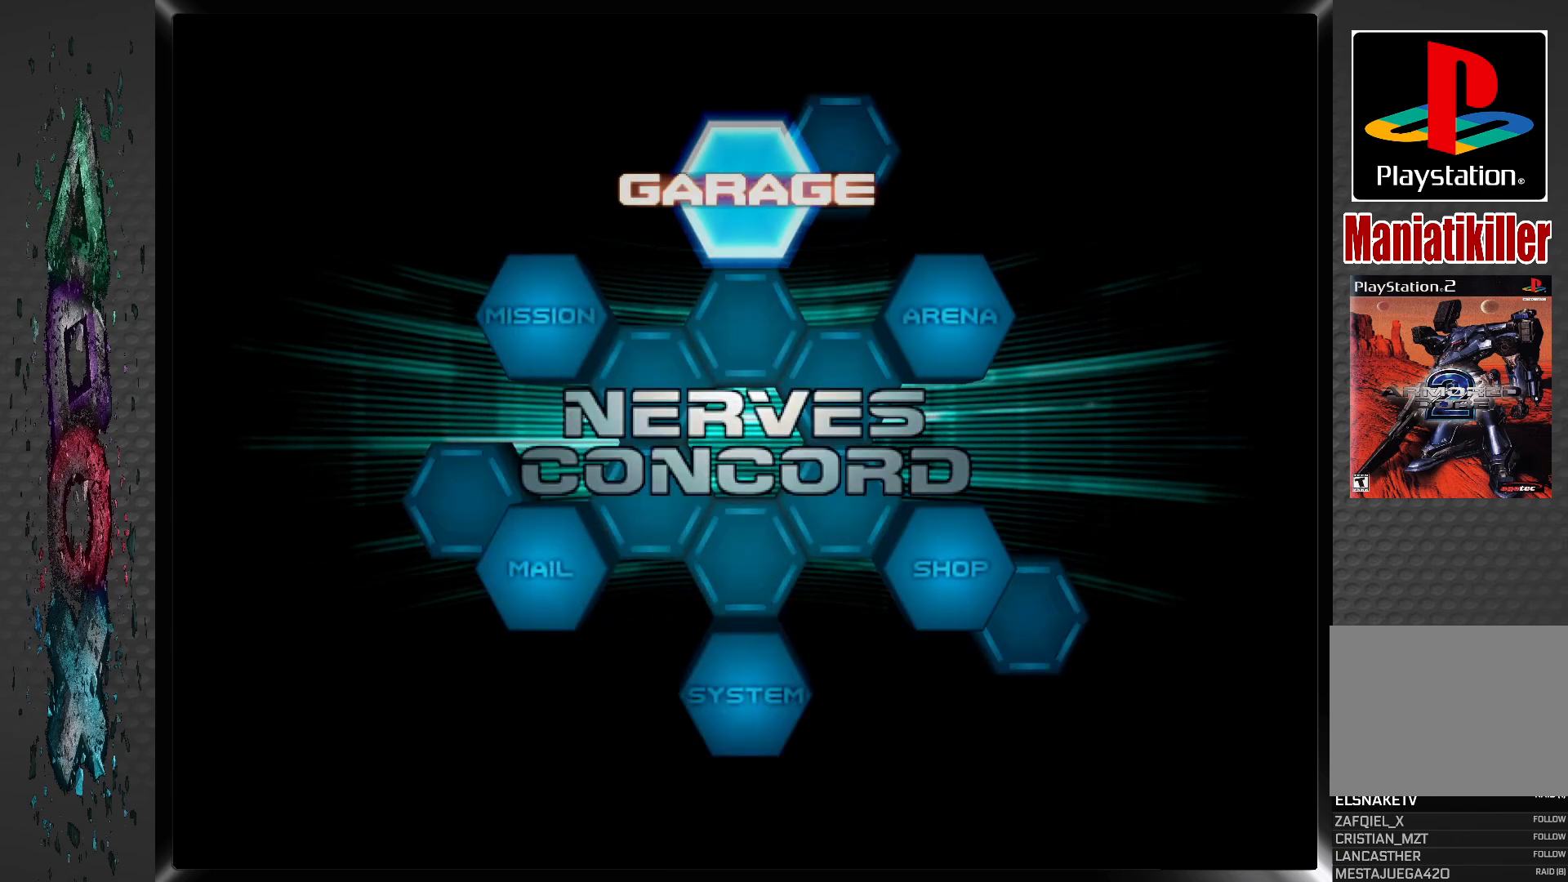
{"buttons": [], "left_stick": "center", "right_stick": "center", "events": [[300, "CROSS", "down"], [467, "CROSS", "up"]]}
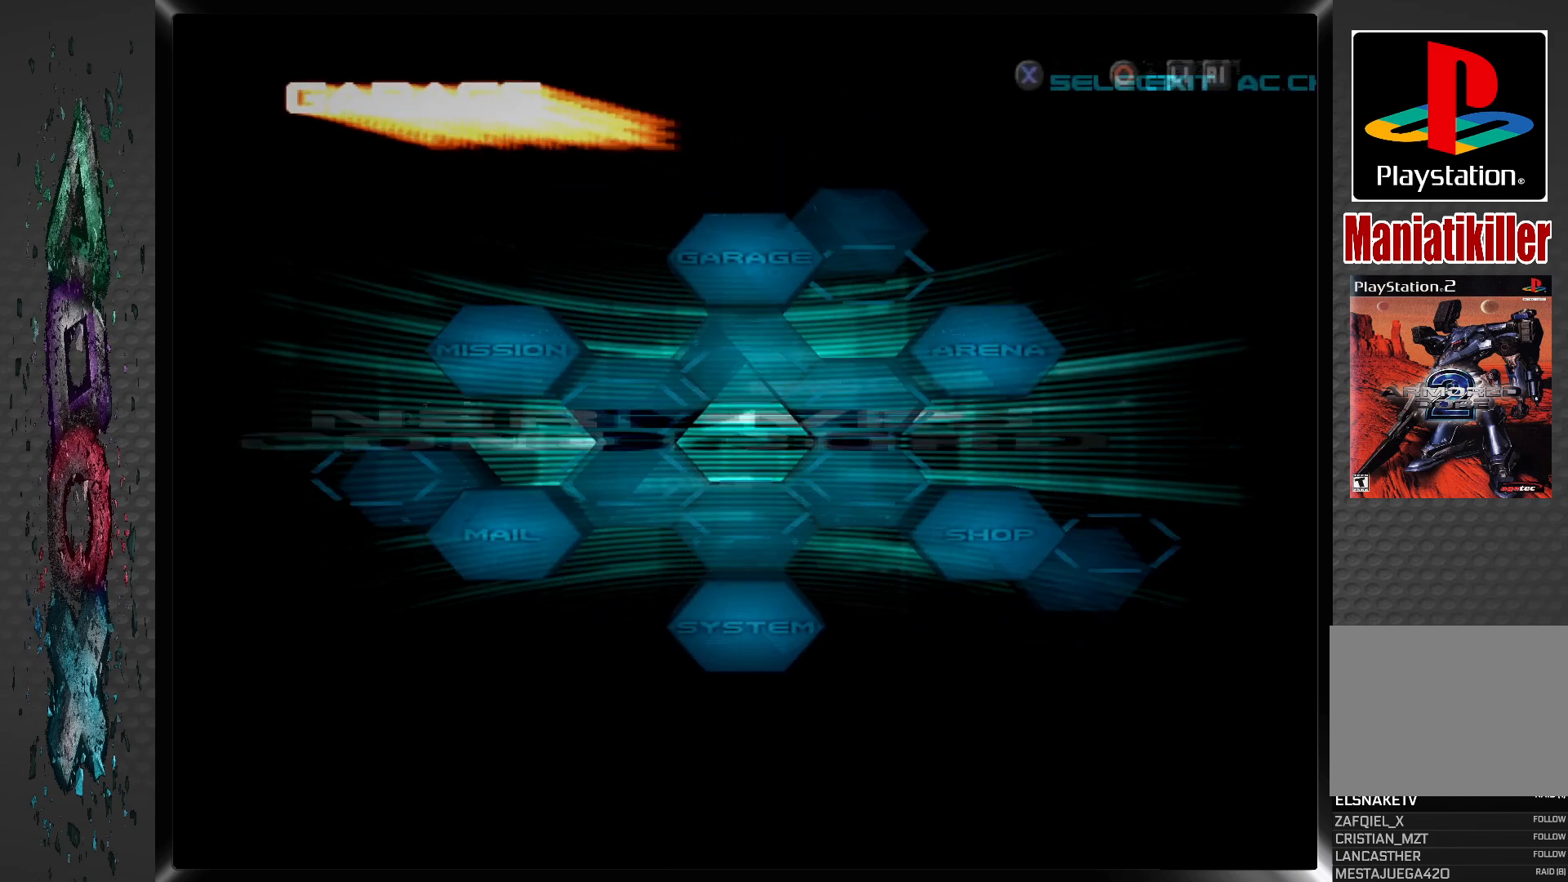
{"buttons": [], "left_stick": "center", "right_stick": "center", "events": []}
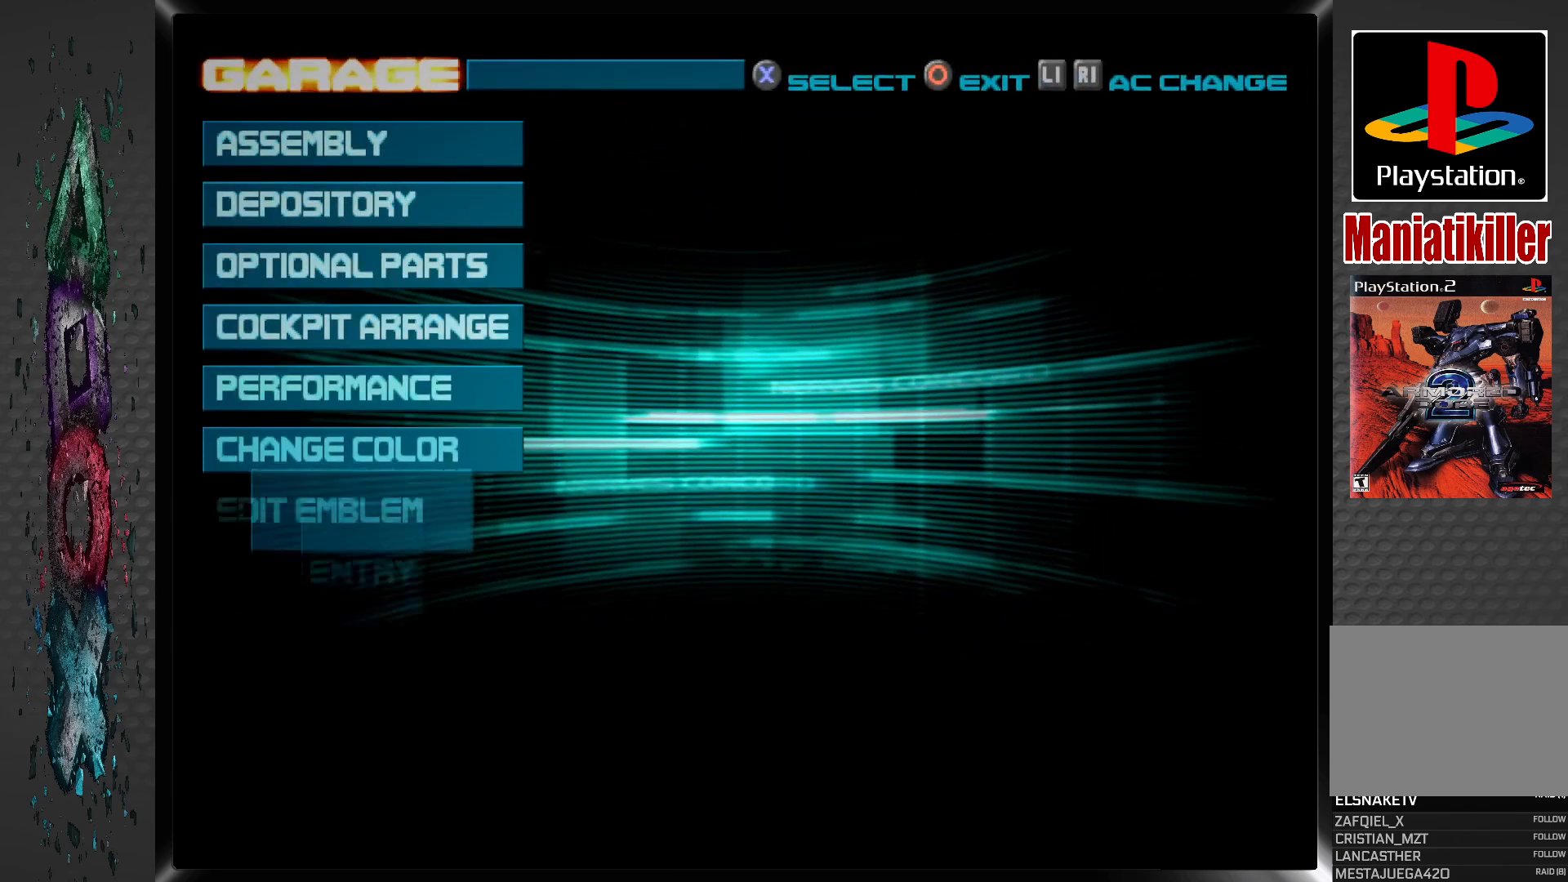
{"buttons": ["DPAD_DOWN"], "left_stick": "center", "right_stick": "center", "events": [[467, "DPAD_DOWN", "down"]]}
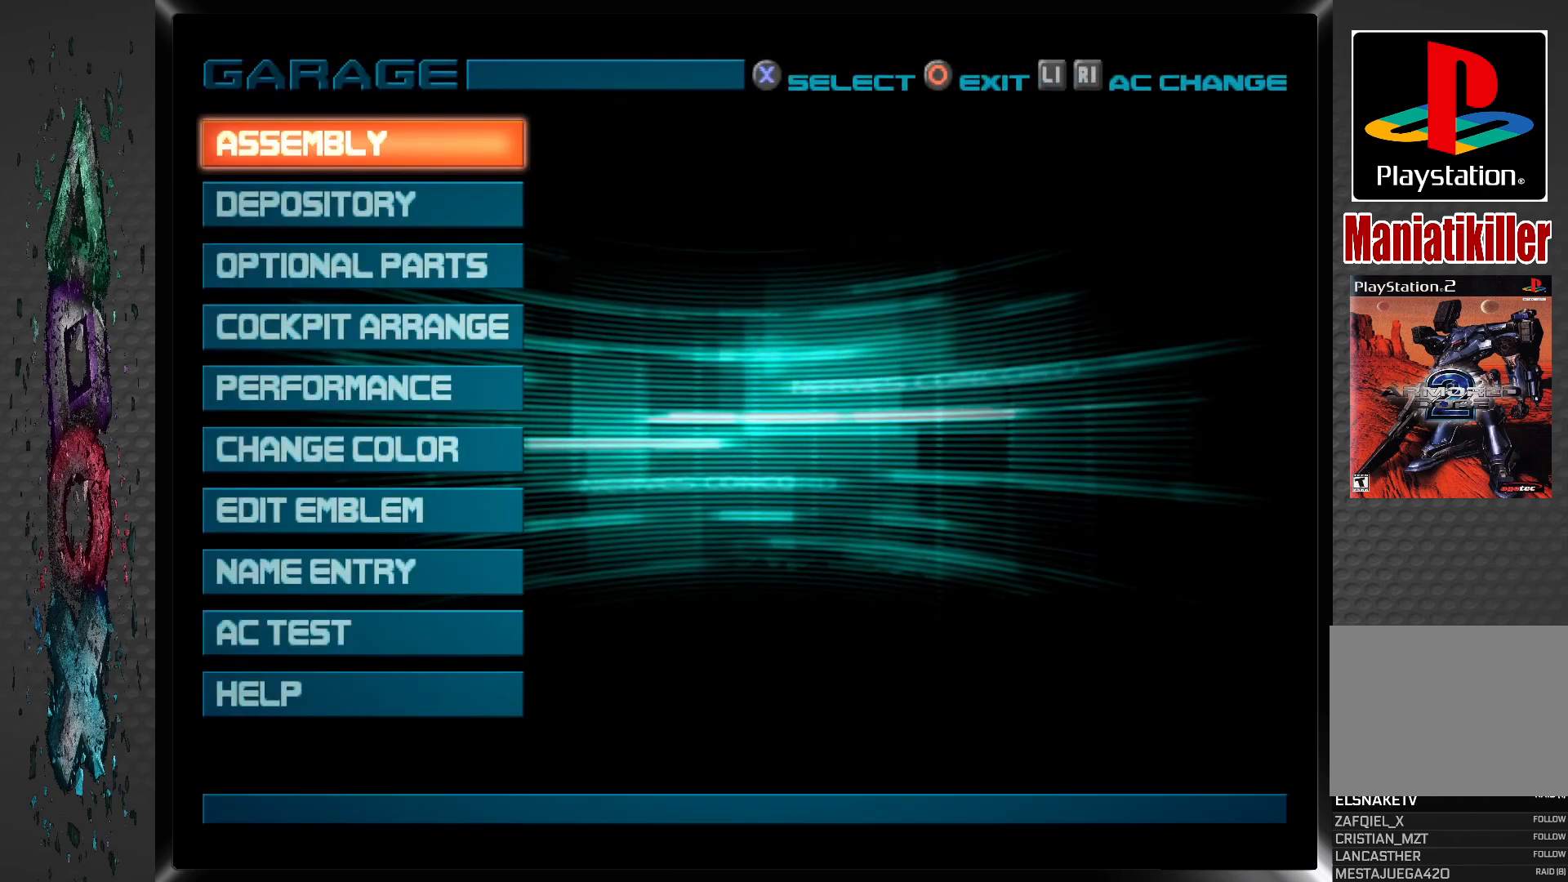
{"buttons": ["DPAD_DOWN"], "left_stick": "center", "right_stick": "center", "events": [[67, "DPAD_DOWN", "up"], [133, "DPAD_DOWN", "down"], [233, "DPAD_DOWN", "up"], [300, "DPAD_DOWN", "down"], [383, "DPAD_DOWN", "up"], [450, "DPAD_DOWN", "down"]]}
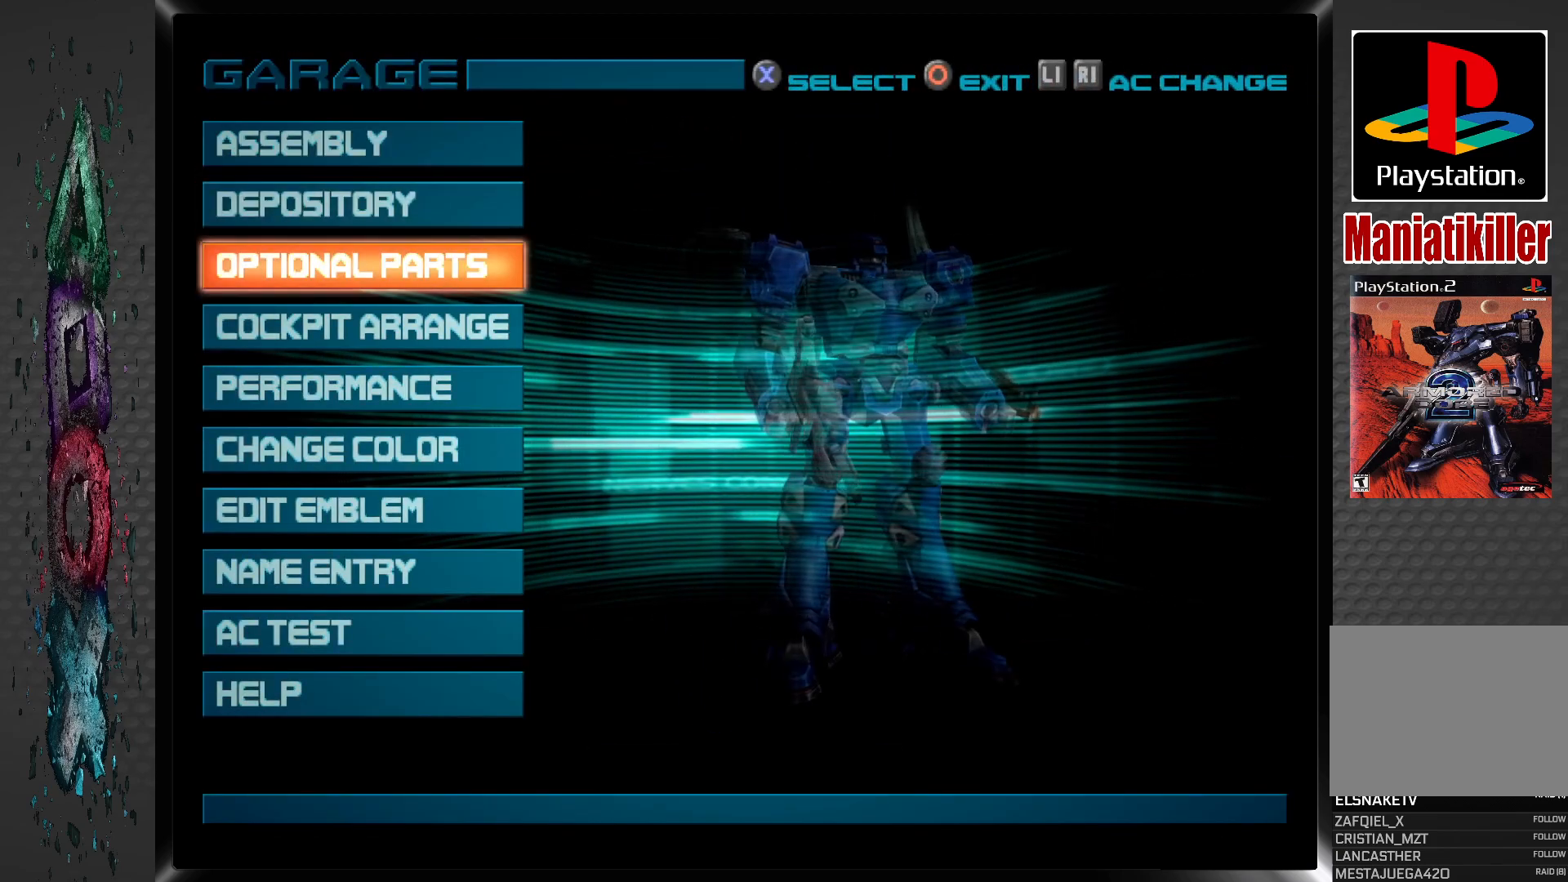
{"buttons": [], "left_stick": "center", "right_stick": "center", "events": [[50, "DPAD_DOWN", "up"], [117, "DPAD_DOWN", "down"], [217, "DPAD_DOWN", "up"], [267, "DPAD_DOWN", "down"], [383, "DPAD_DOWN", "up"]]}
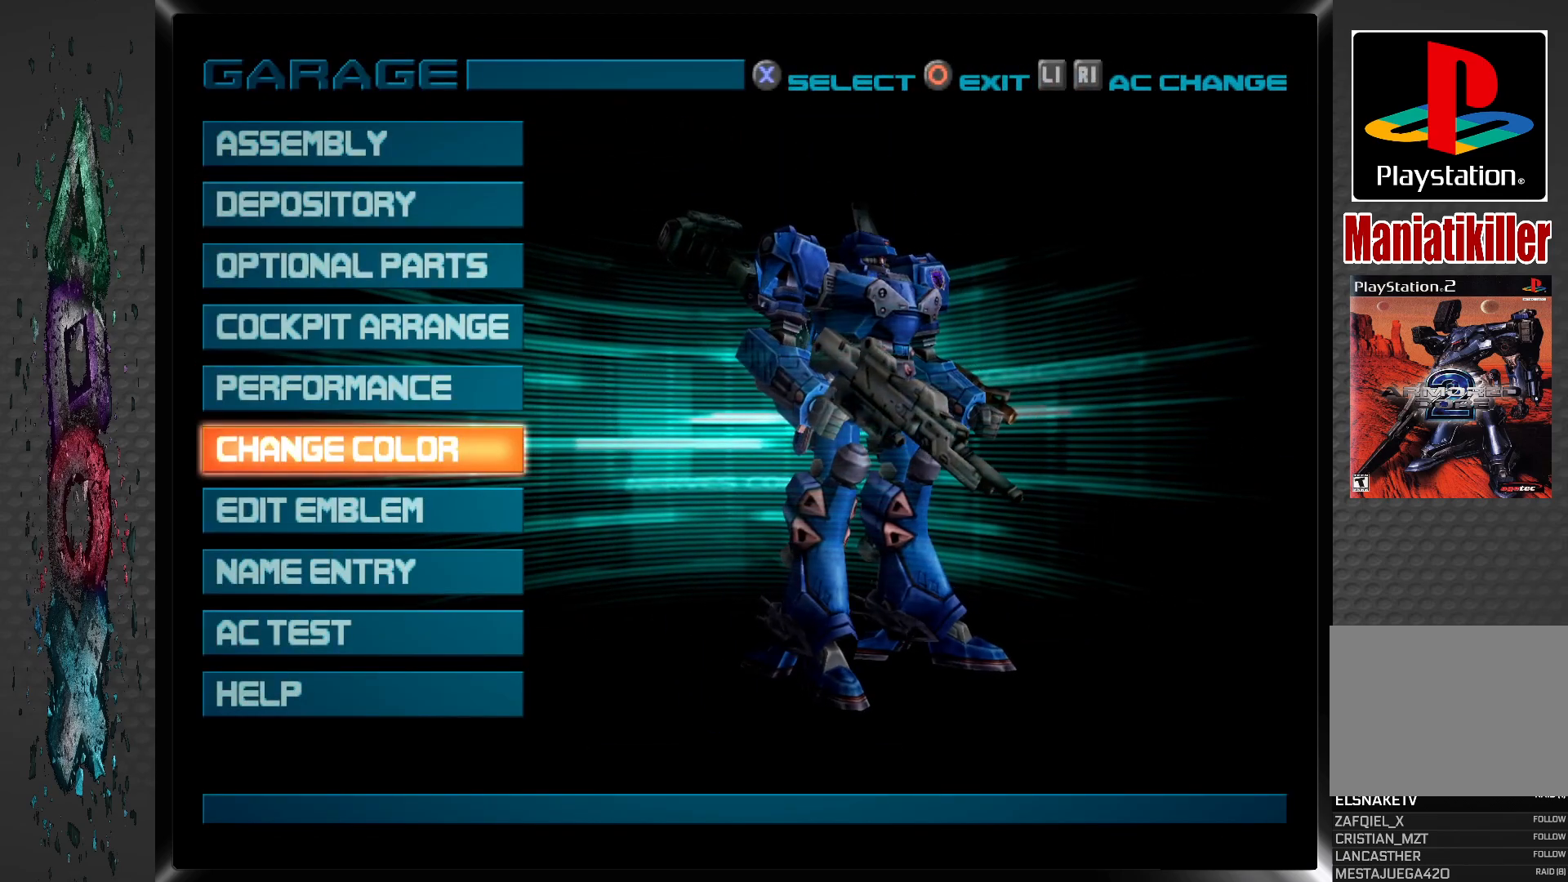
{"buttons": ["DPAD_UP"], "left_stick": "center", "right_stick": "center", "events": [[100, "DPAD_UP", "down"], [217, "DPAD_UP", "up"], [300, "DPAD_UP", "down"], [383, "DPAD_UP", "up"], [450, "DPAD_UP", "down"]]}
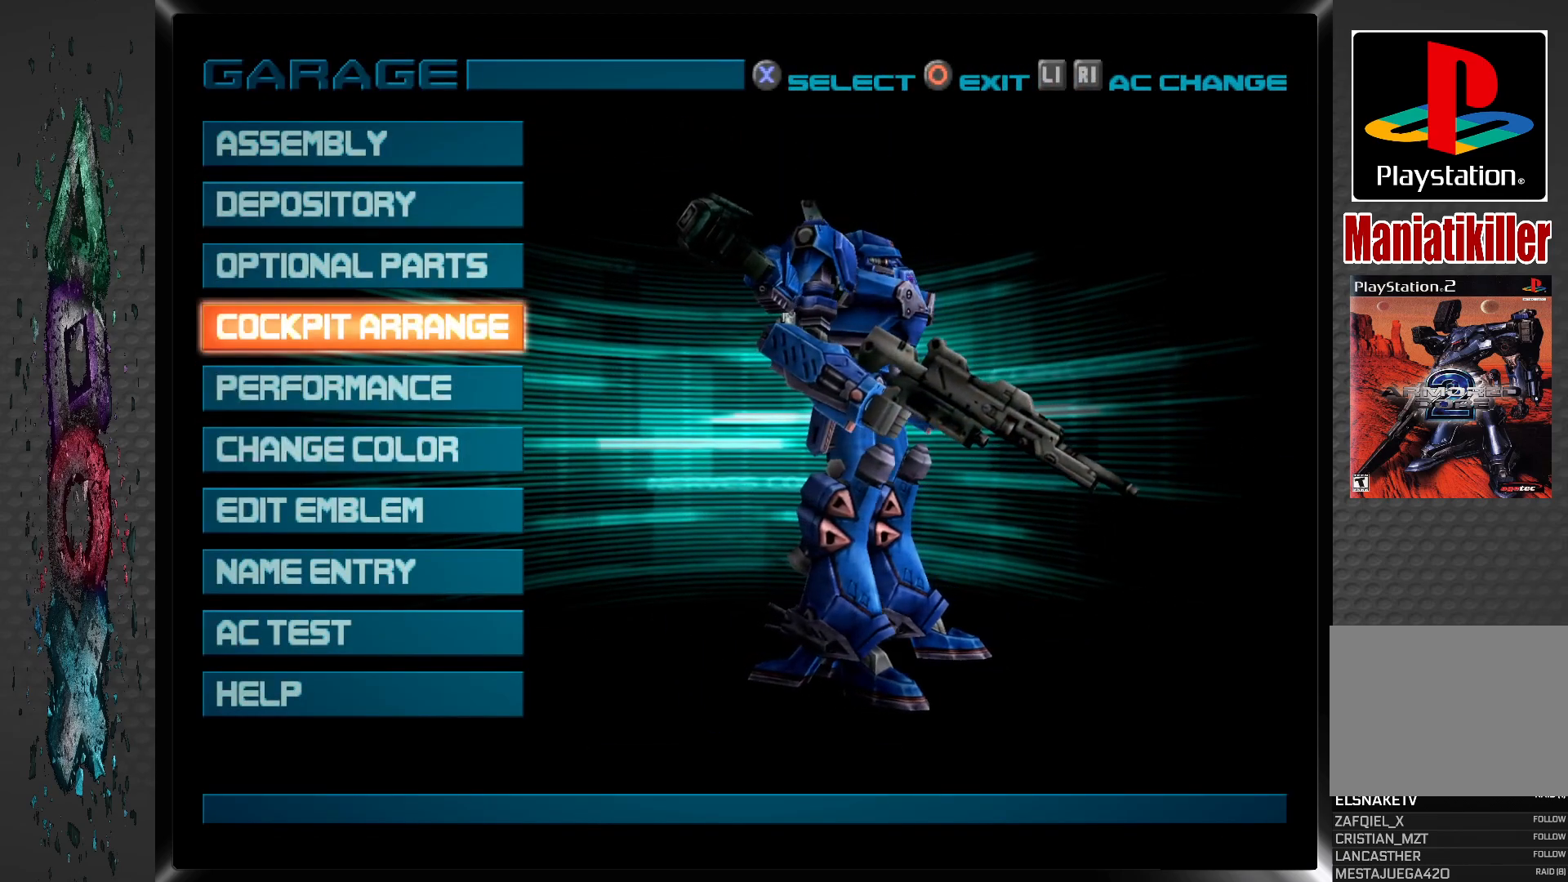
{"buttons": [], "left_stick": "center", "right_stick": "center", "events": [[67, "DPAD_UP", "up"], [250, "CROSS", "down"], [400, "CROSS", "up"]]}
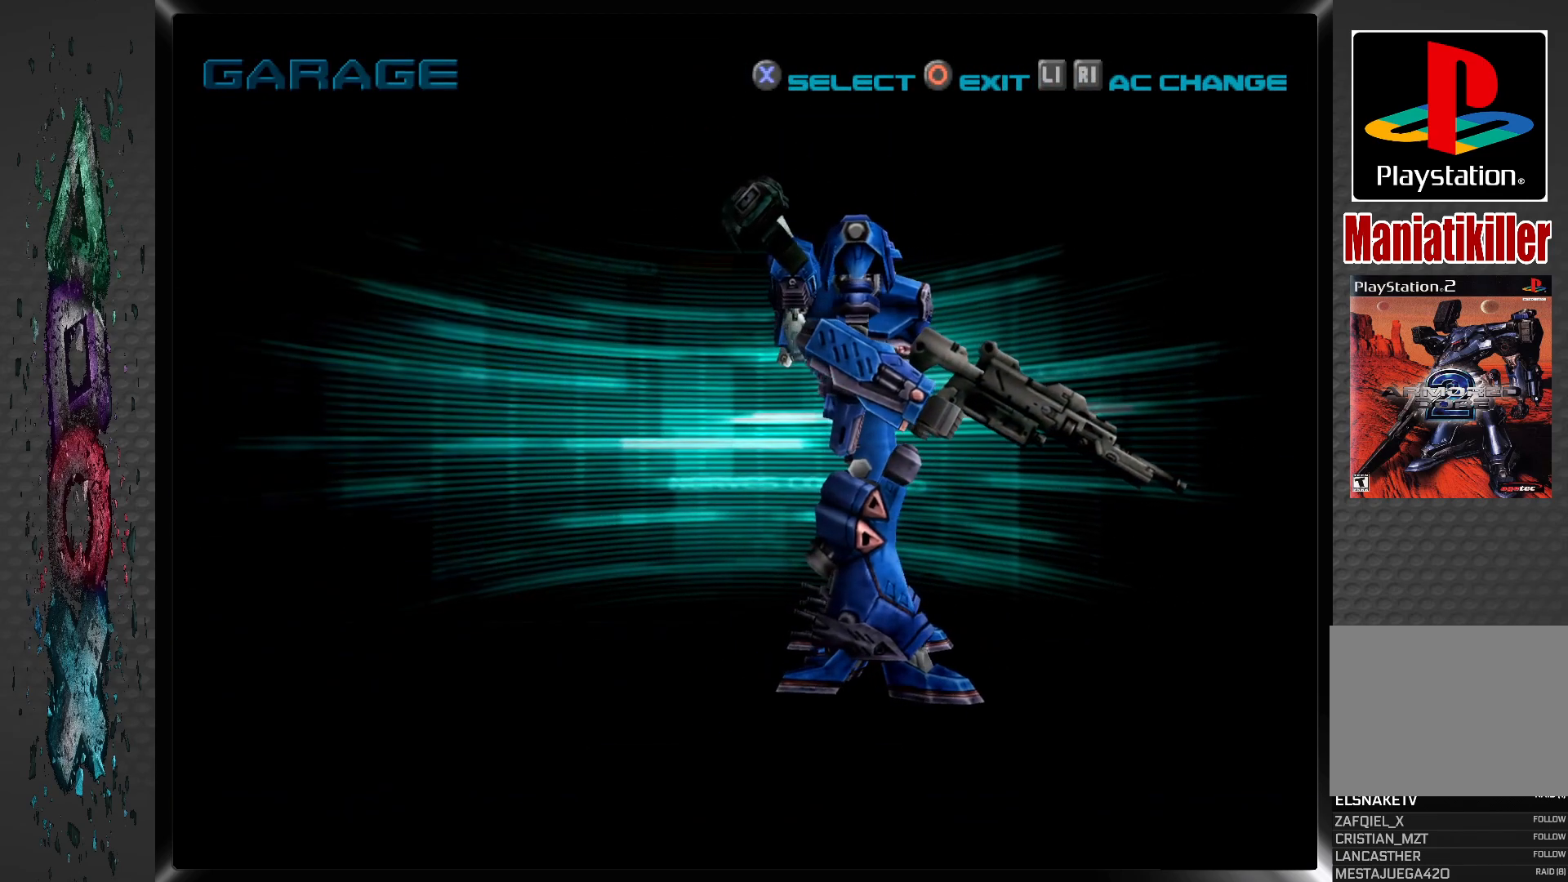
{"buttons": [], "left_stick": "center", "right_stick": "center", "events": []}
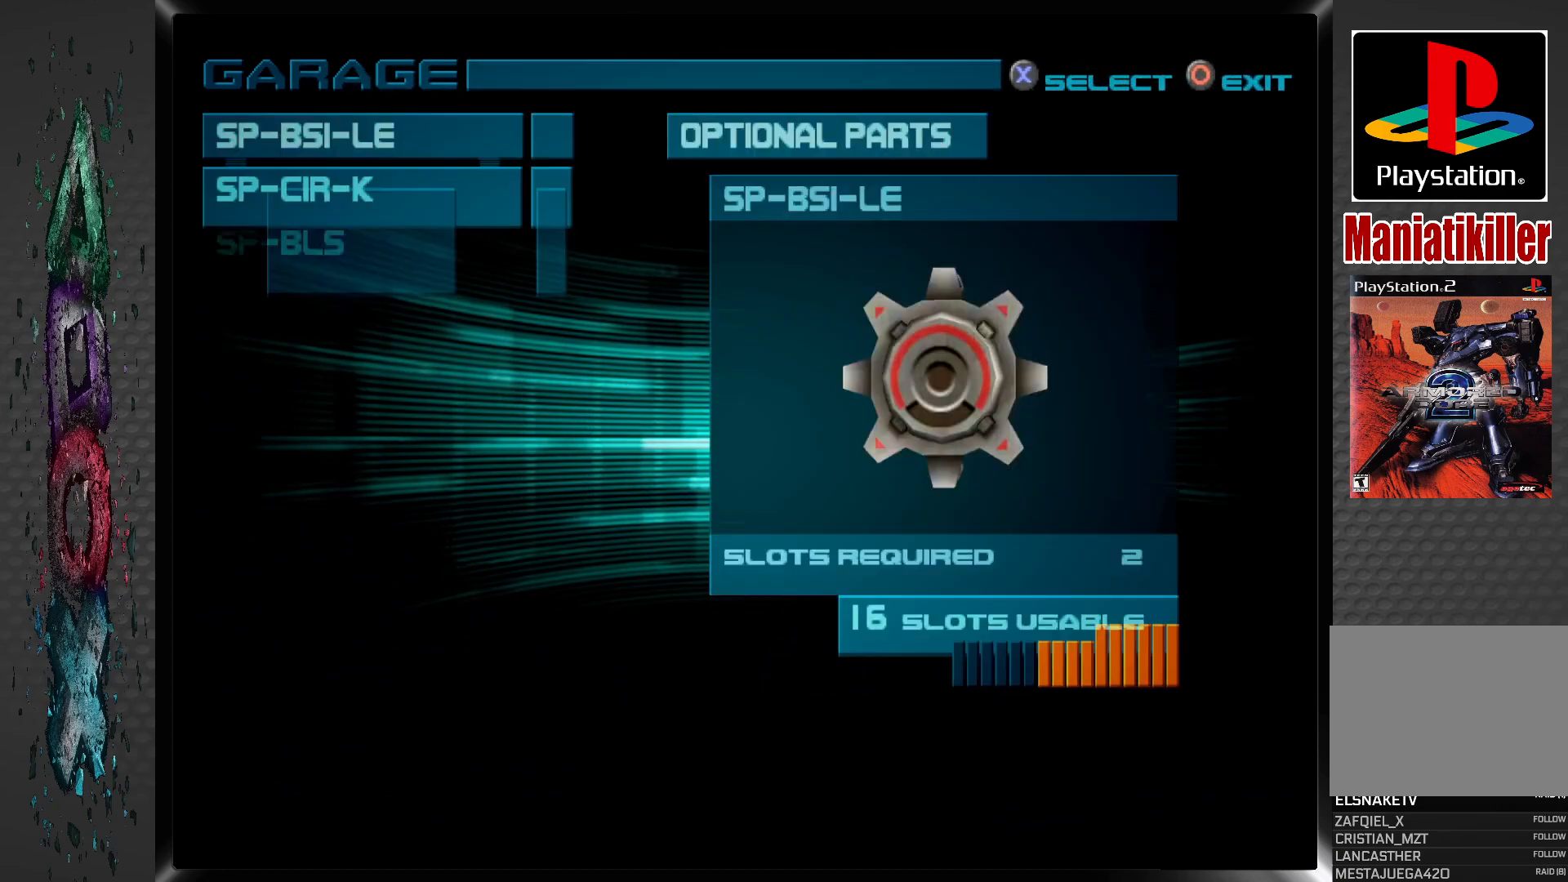
{"buttons": [], "left_stick": "center", "right_stick": "center", "events": []}
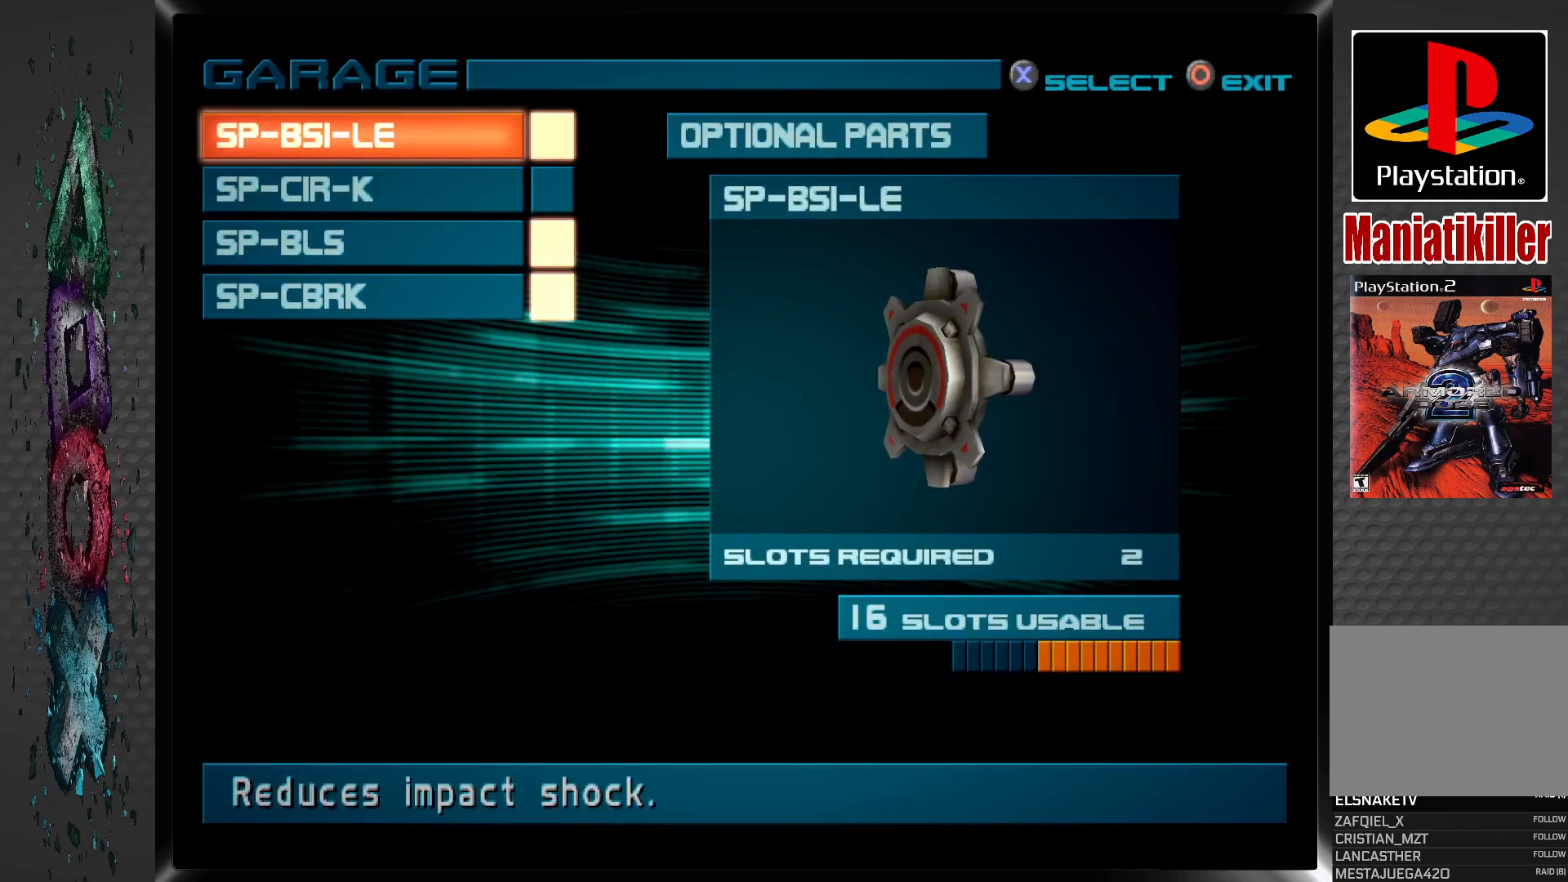
{"buttons": [], "left_stick": "center", "right_stick": "center", "events": [[283, "DPAD_DOWN", "down"], [417, "DPAD_DOWN", "up"]]}
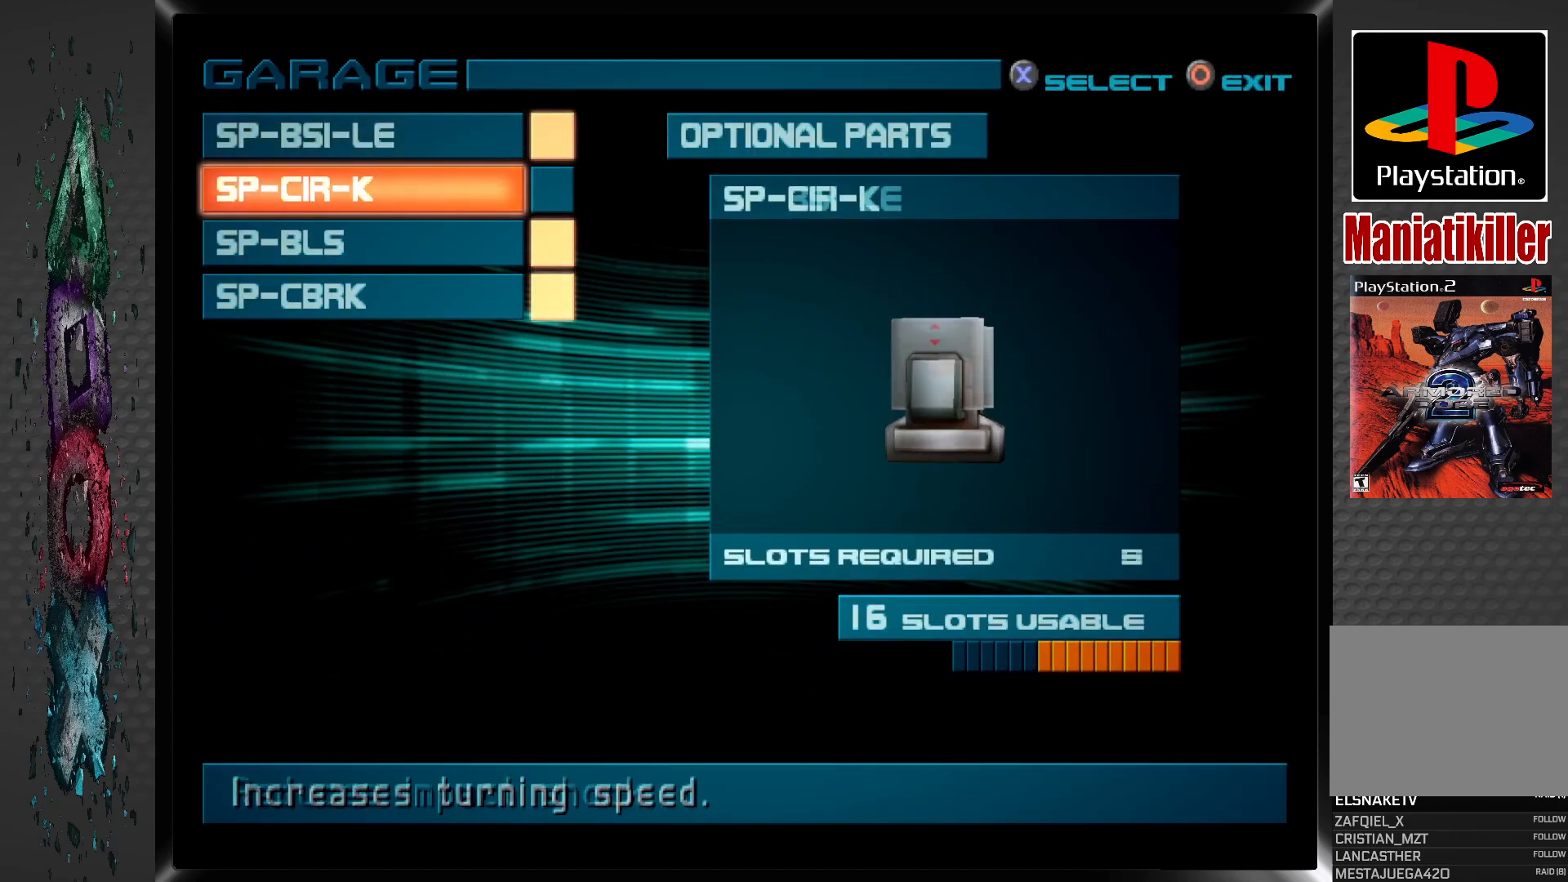
{"buttons": [], "left_stick": "center", "right_stick": "center", "events": []}
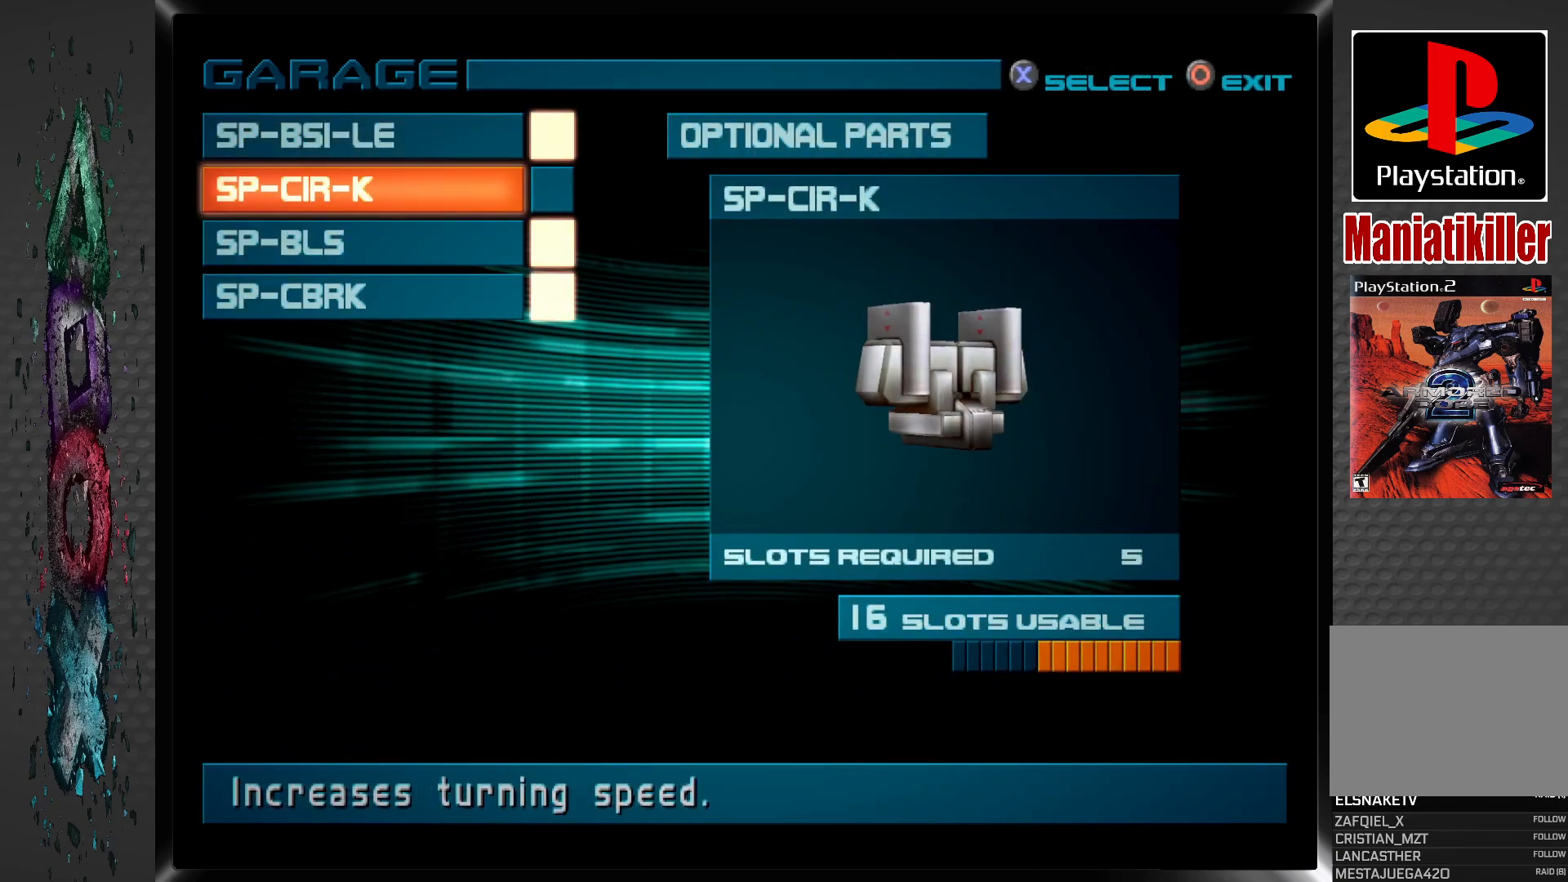
{"buttons": [], "left_stick": "center", "right_stick": "center", "events": [[250, "CROSS", "down"], [400, "CROSS", "up"]]}
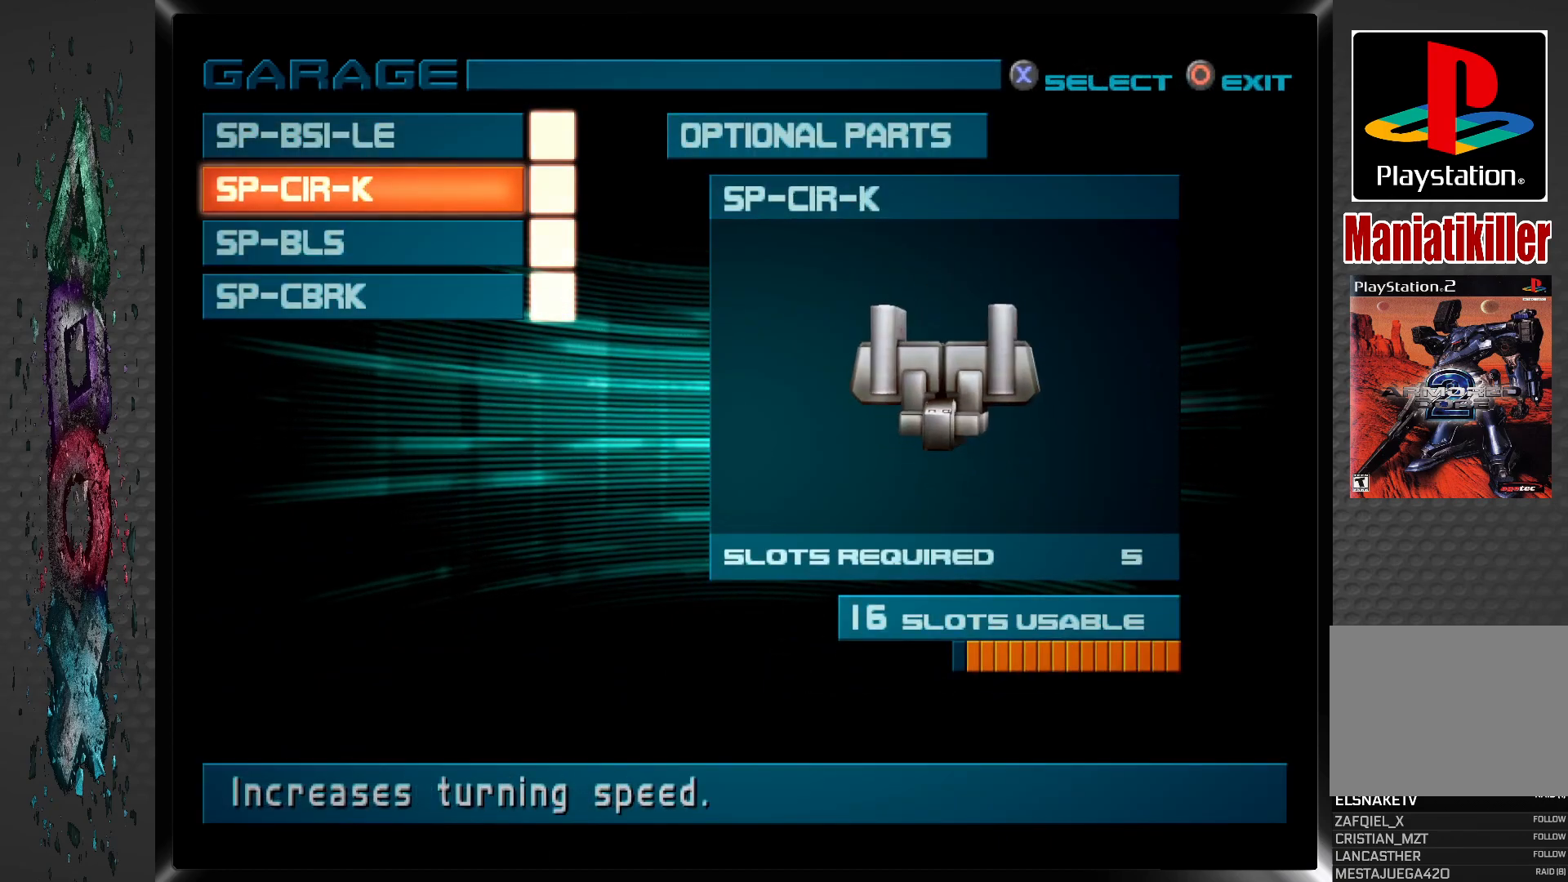
{"buttons": [], "left_stick": "center", "right_stick": "center", "events": []}
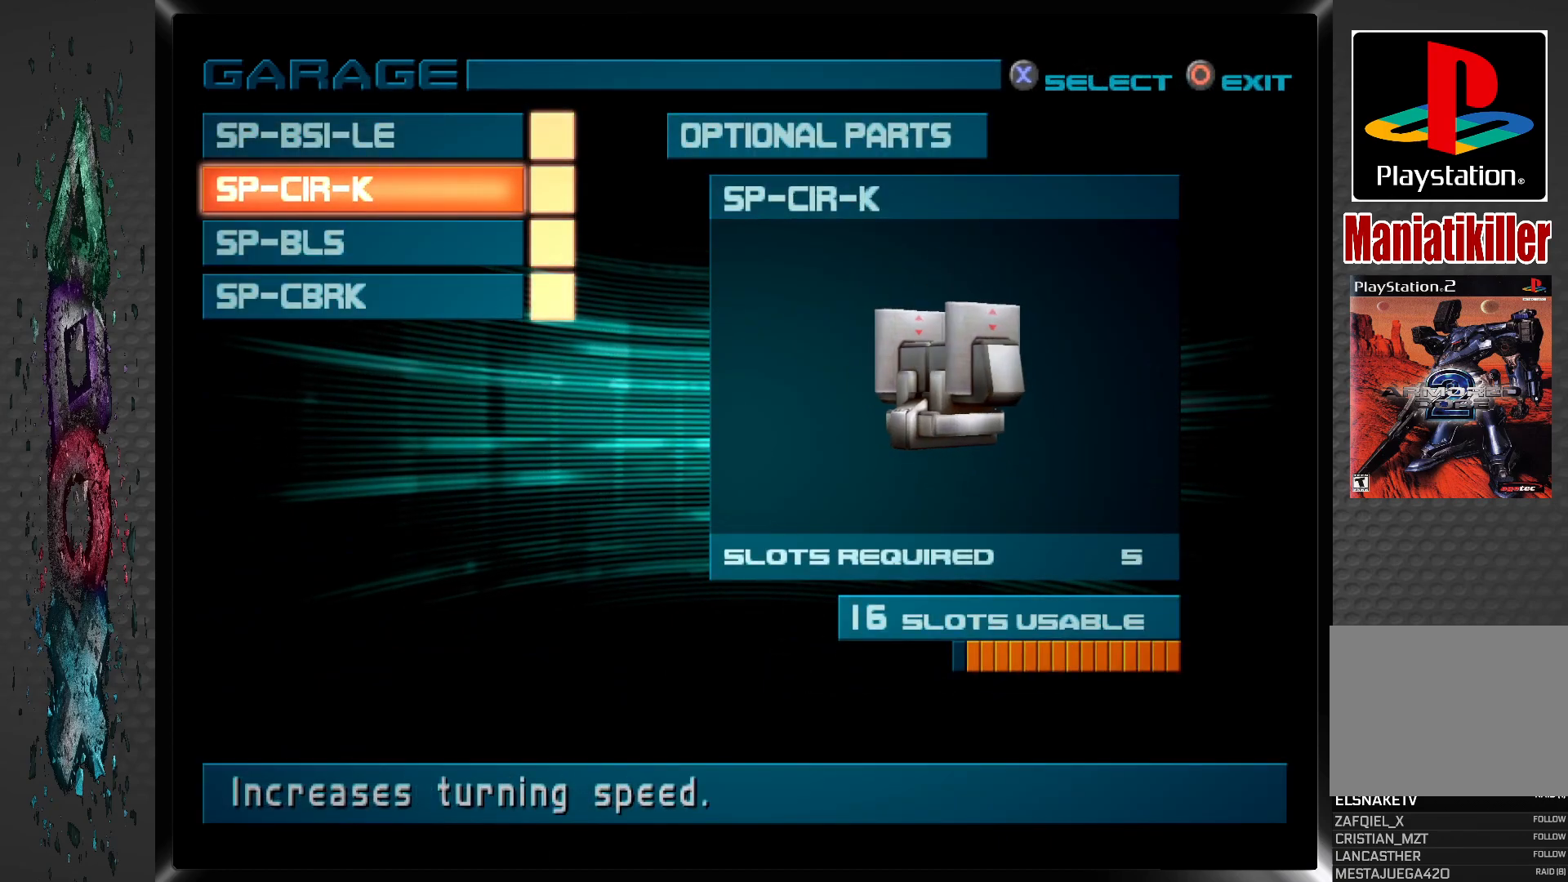
{"buttons": [], "left_stick": "center", "right_stick": "center", "events": []}
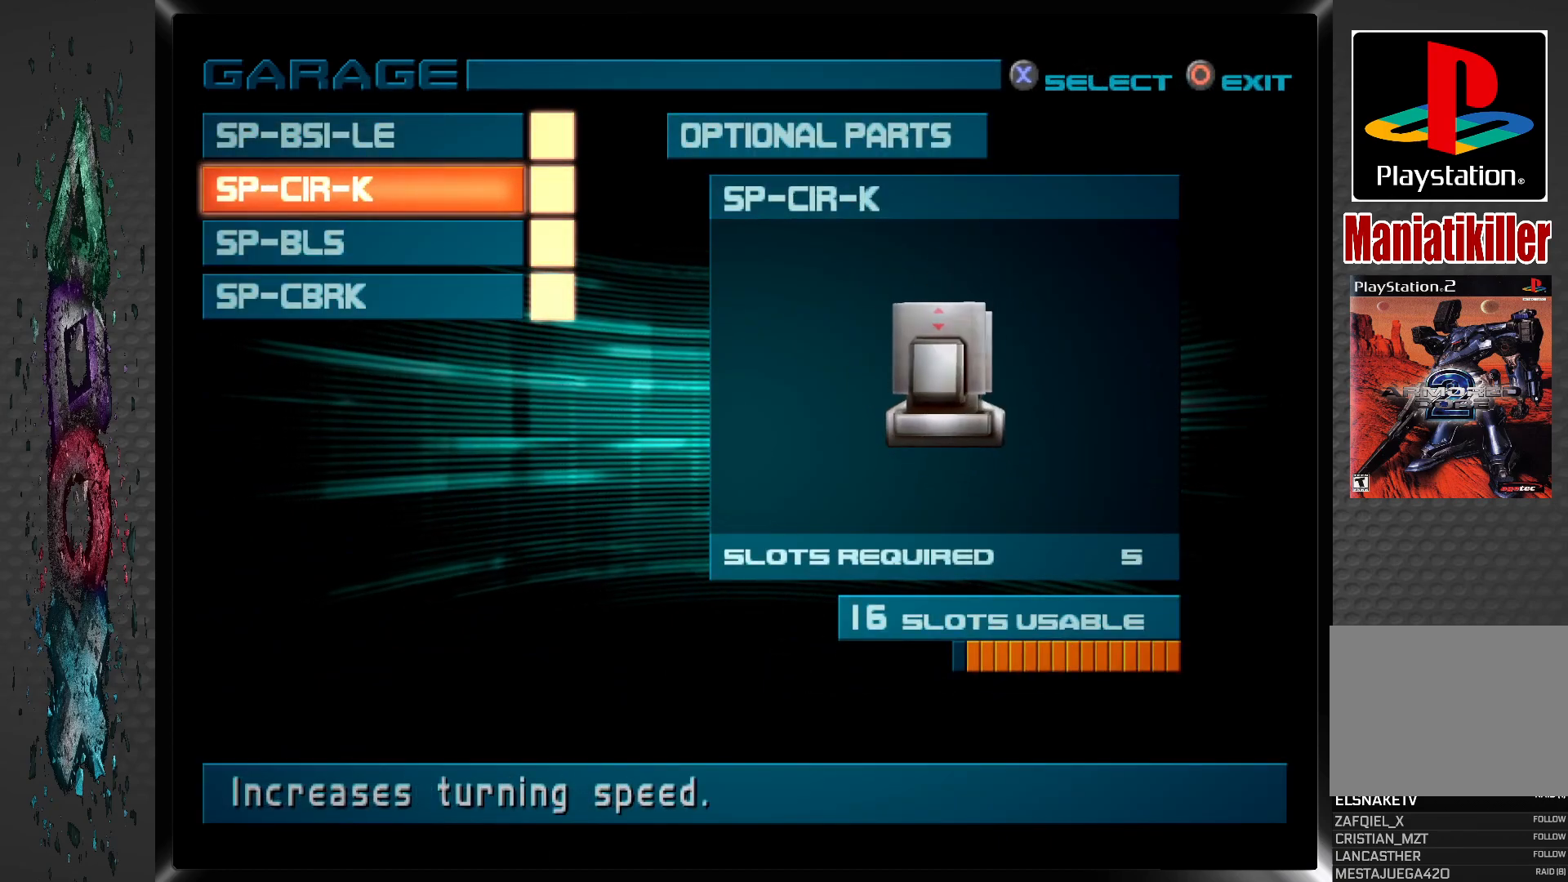
{"buttons": [], "left_stick": "center", "right_stick": "center", "events": []}
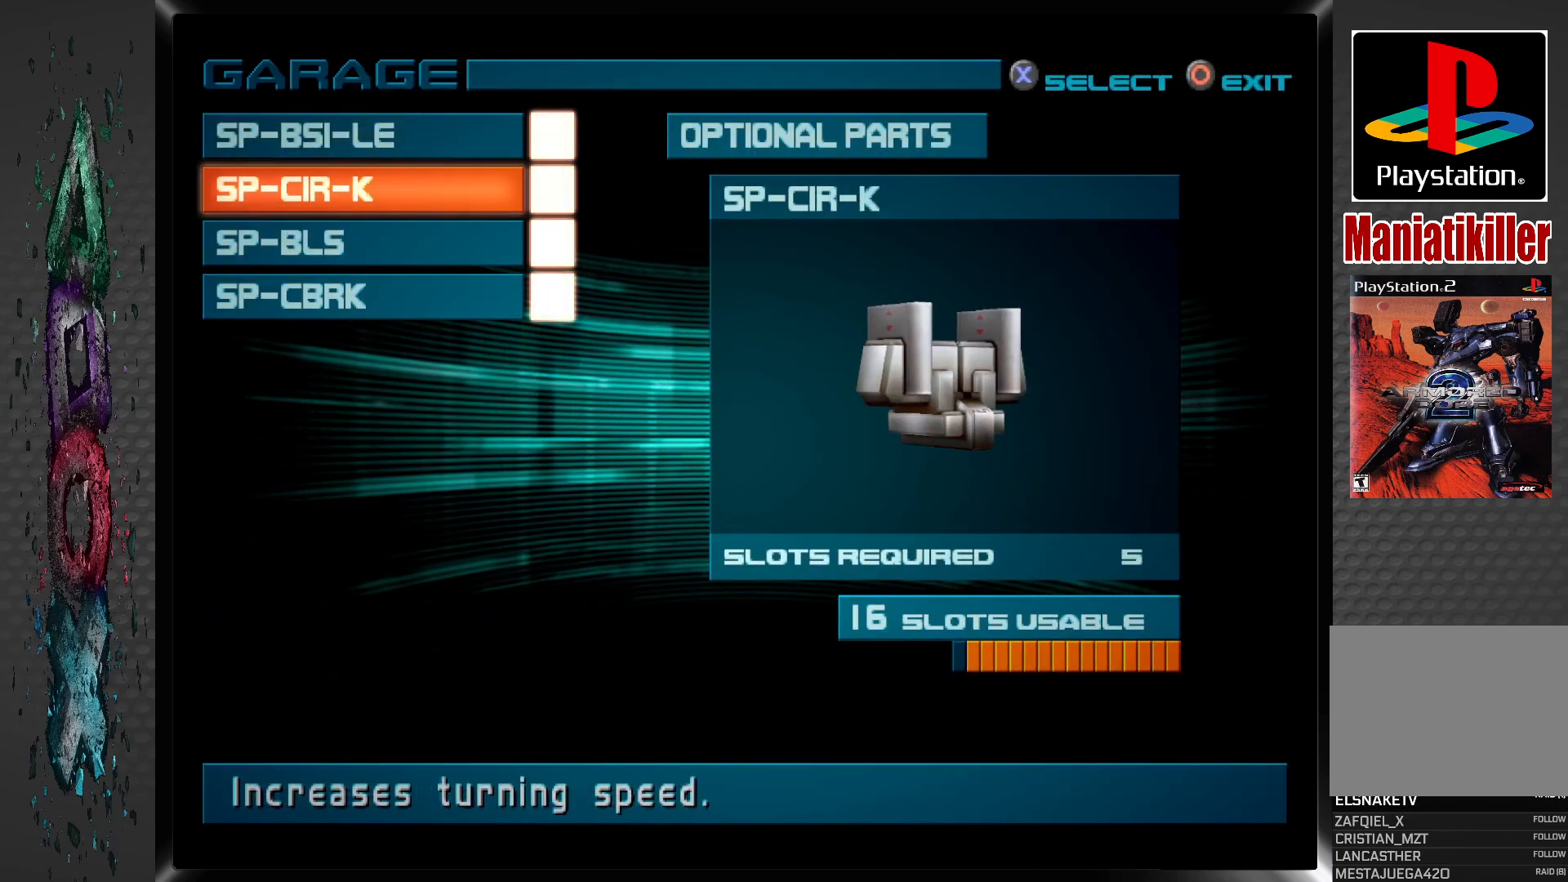
{"buttons": [], "left_stick": "center", "right_stick": "center", "events": [[67, "DPAD_UP", "down"], [183, "DPAD_UP", "up"]]}
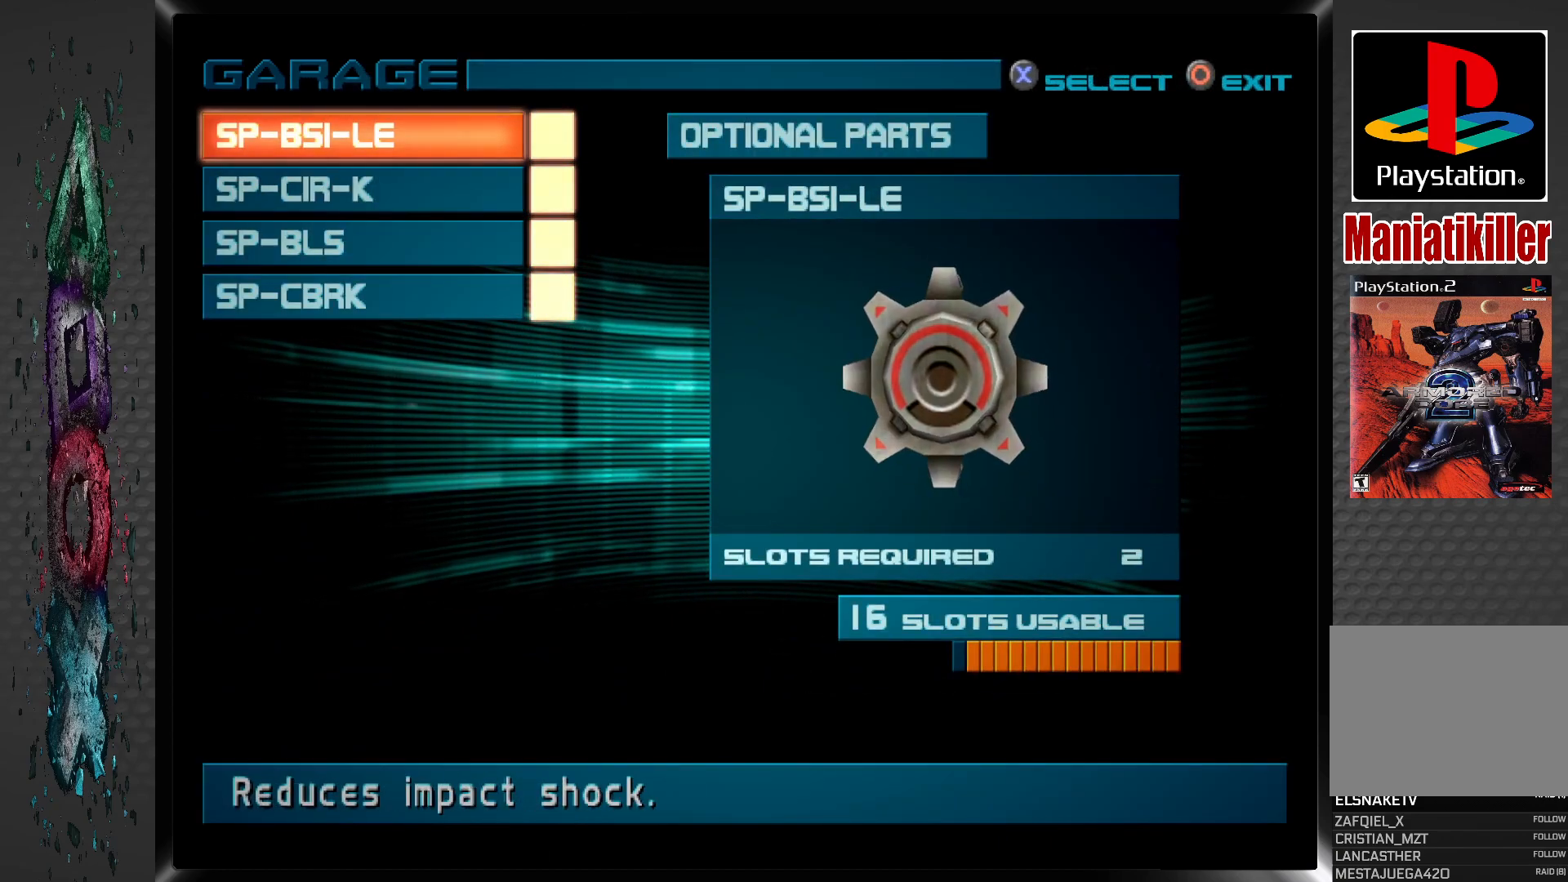
{"buttons": [], "left_stick": "center", "right_stick": "center", "events": [[200, "DPAD_DOWN", "down"], [333, "DPAD_DOWN", "up"]]}
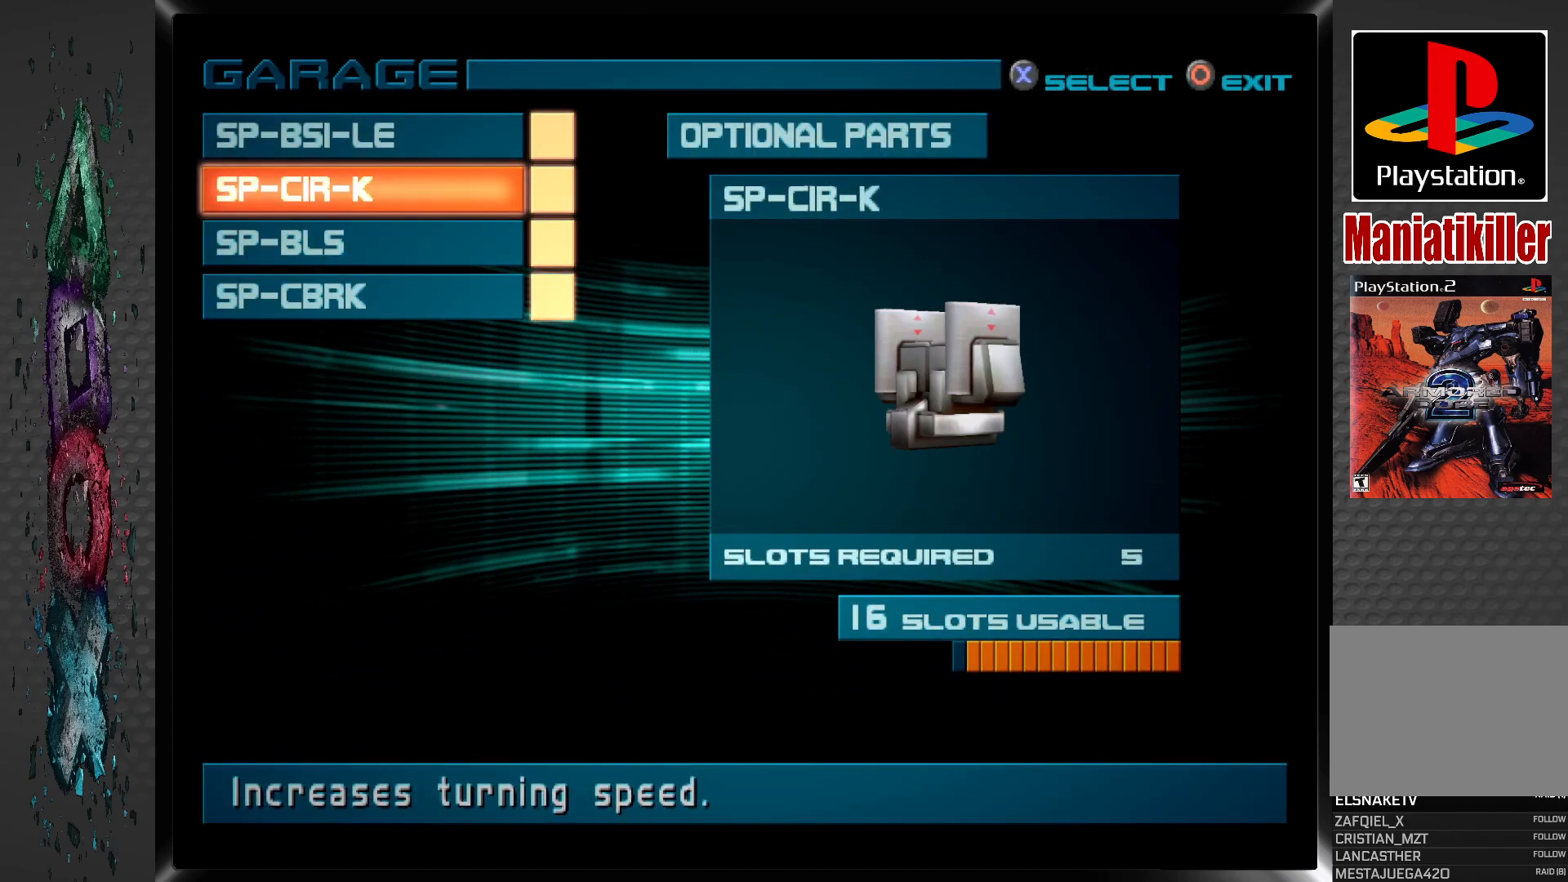
{"buttons": [], "left_stick": "center", "right_stick": "center", "events": [[17, "DPAD_DOWN", "down"], [150, "DPAD_DOWN", "up"], [300, "DPAD_DOWN", "down"], [433, "DPAD_DOWN", "up"]]}
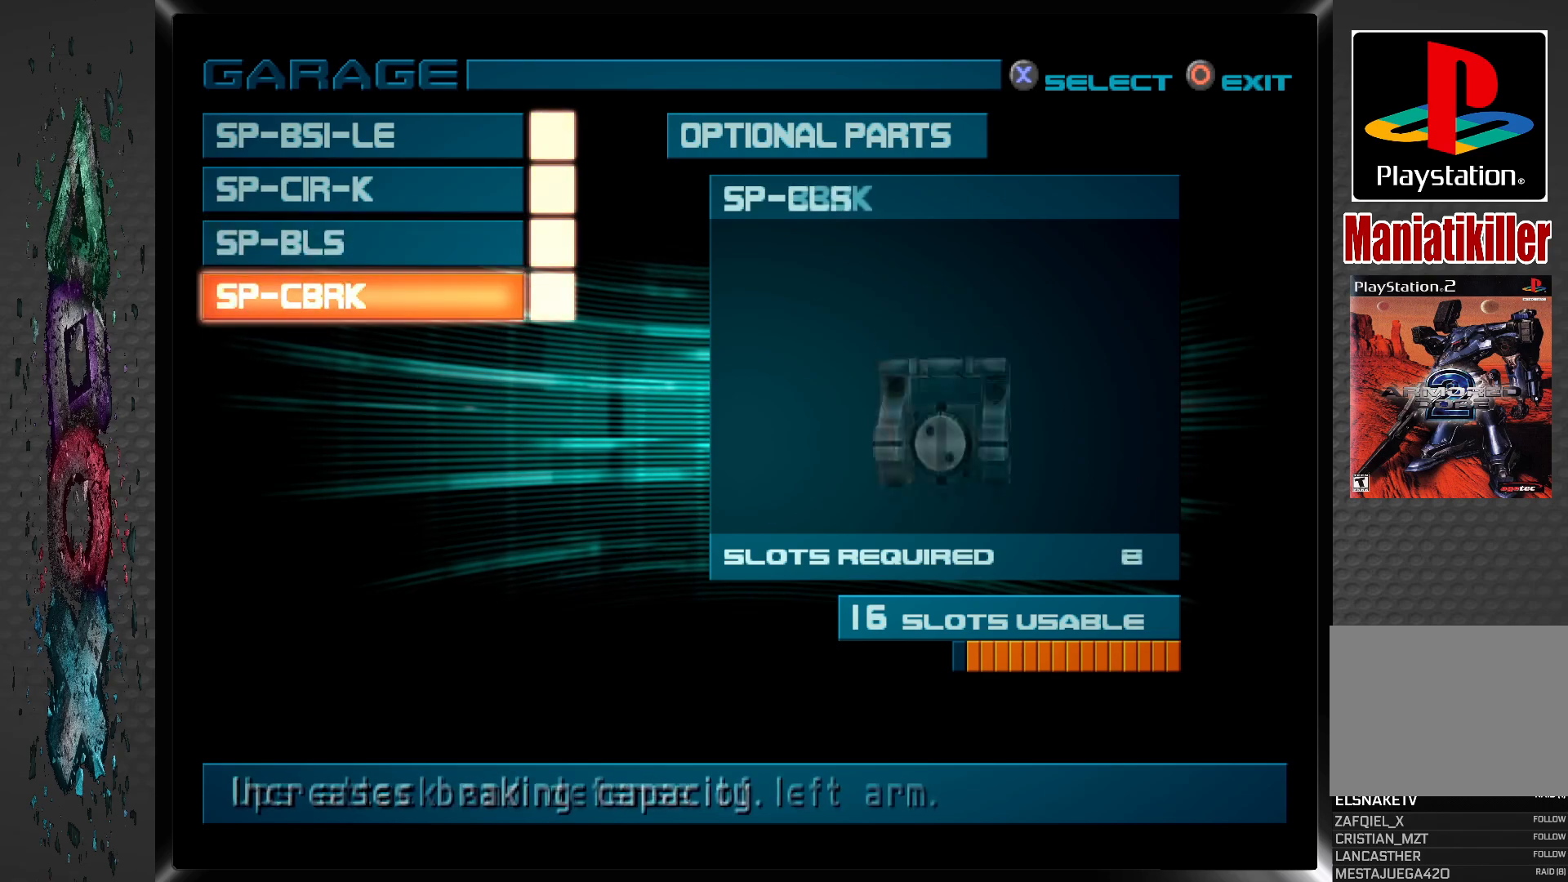
{"buttons": [], "left_stick": "center", "right_stick": "center", "events": []}
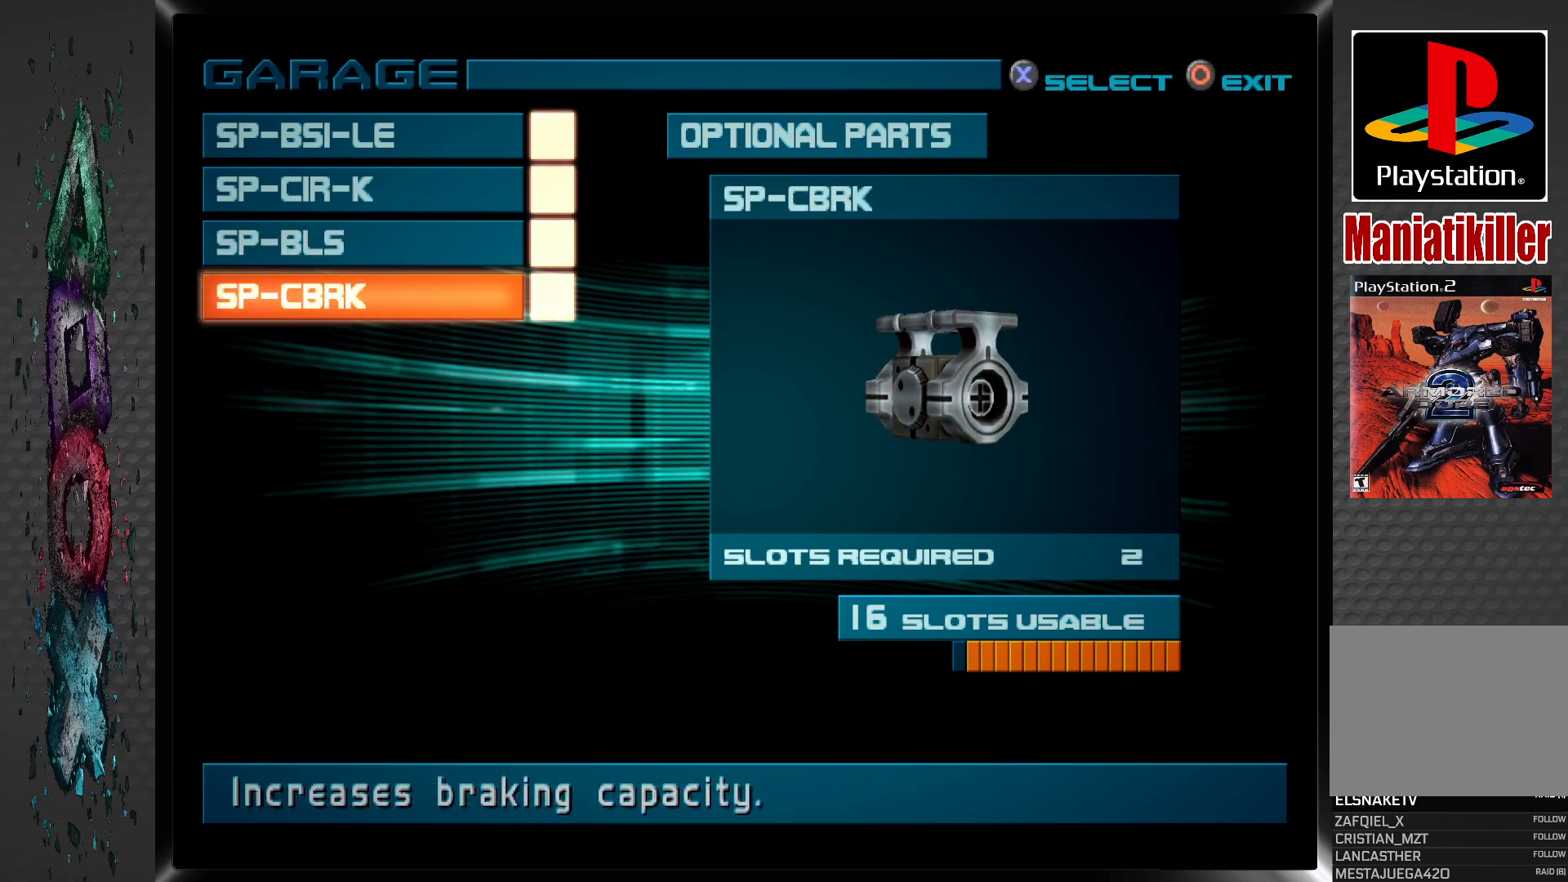
{"buttons": [], "left_stick": "center", "right_stick": "center", "events": []}
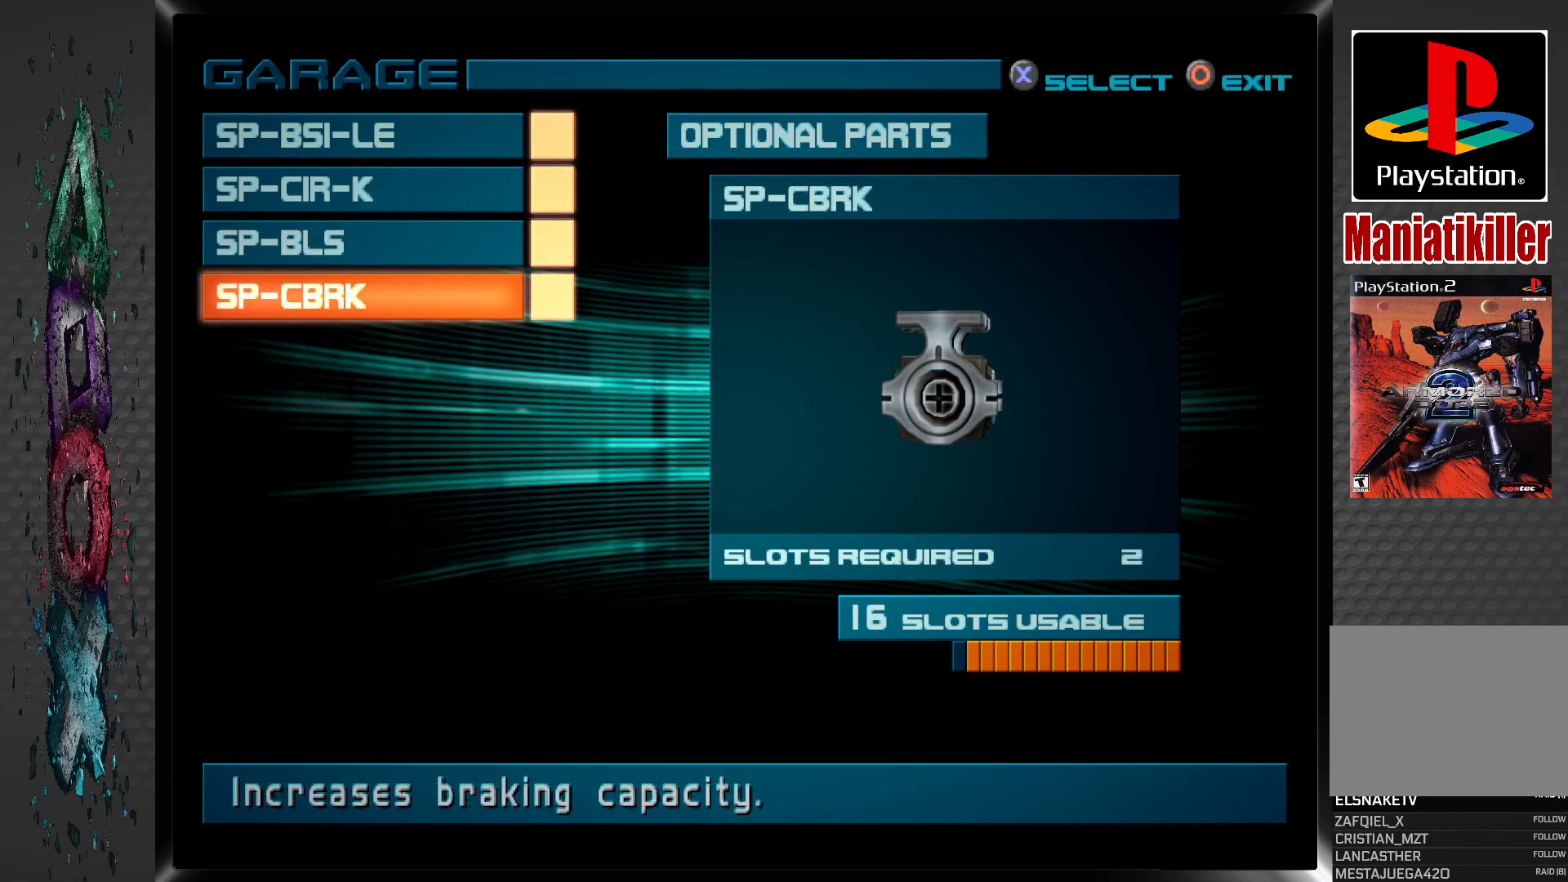
{"buttons": [], "left_stick": "center", "right_stick": "center", "events": []}